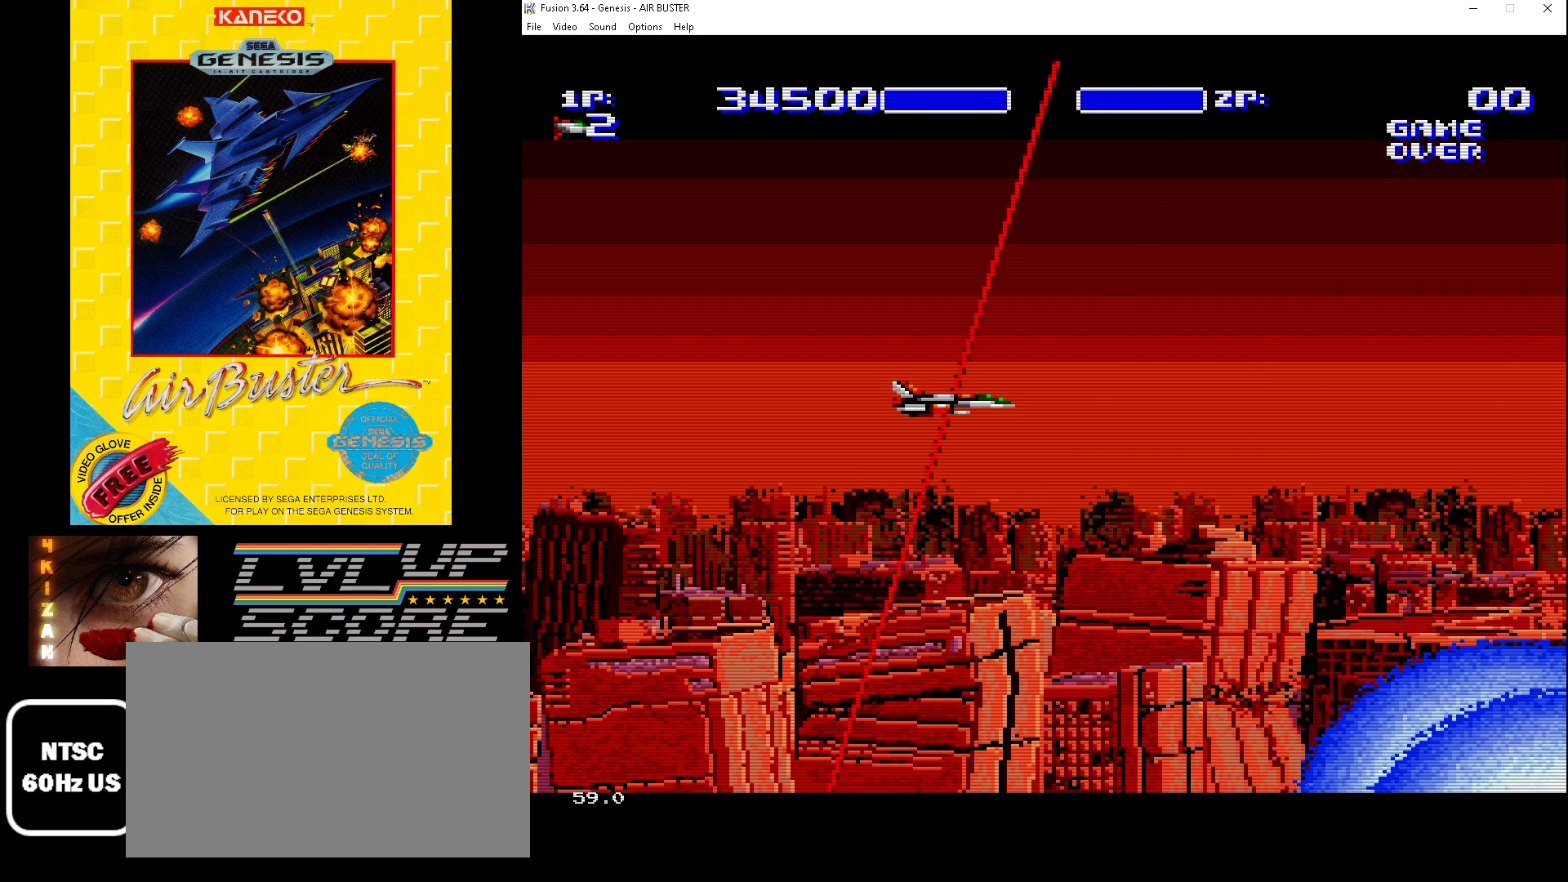
Gameplay with a controller (Xbox layout); each line is a JSON object with the inputs held at the frame after it. "events" lists button and stick changes between this image and that frame as [ms after this image, input, new state], when the widget could be followed in between. Not read: L1 L2 L3 R1 R2 R3.
{"buttons": [], "events": []}
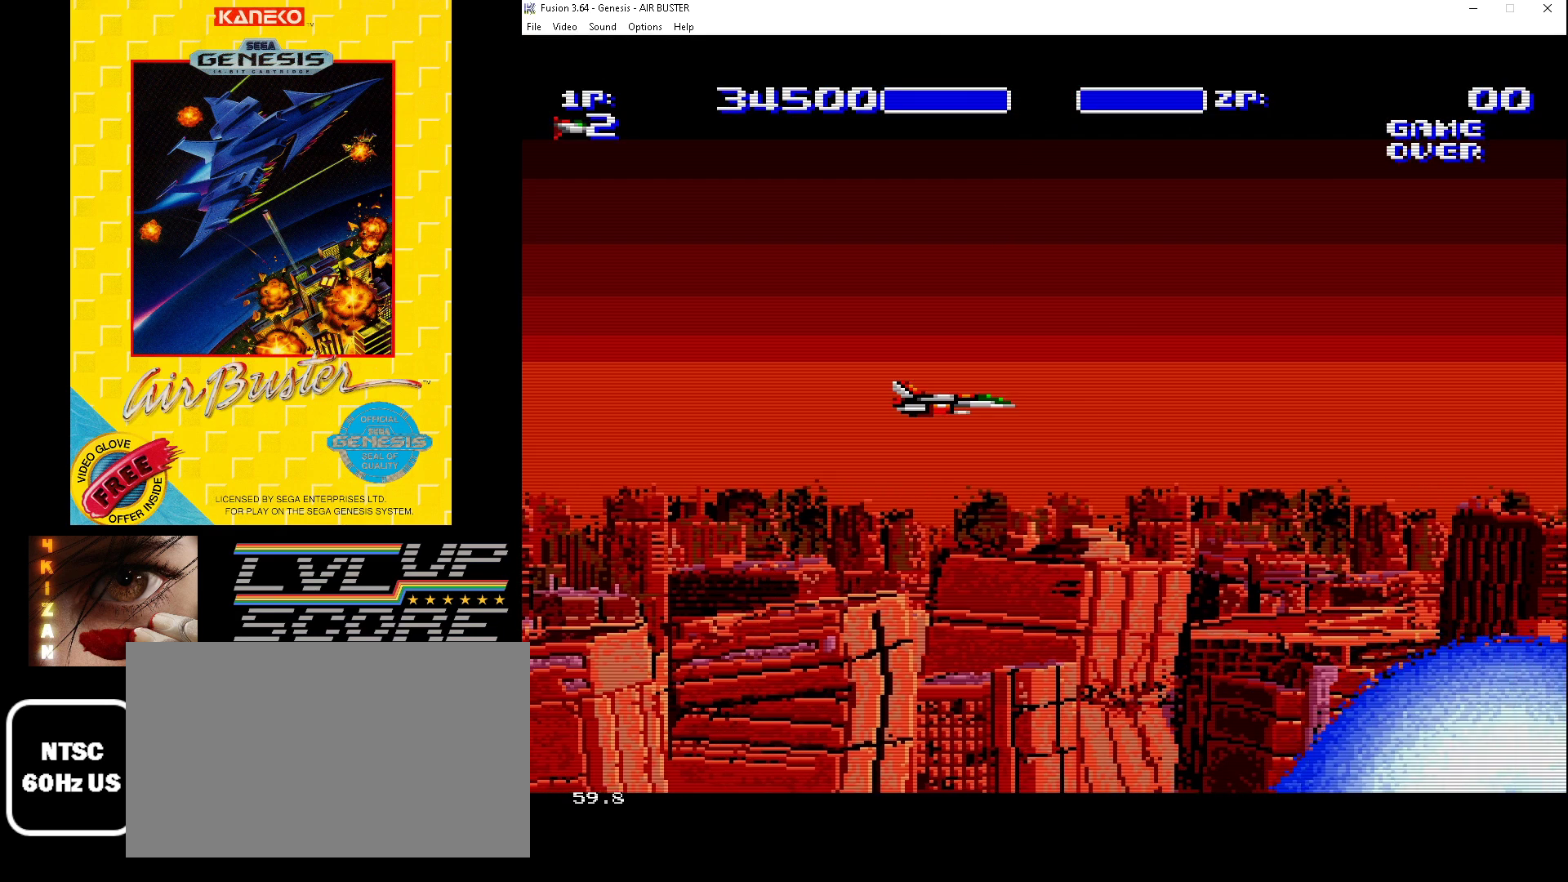
{"buttons": [], "events": []}
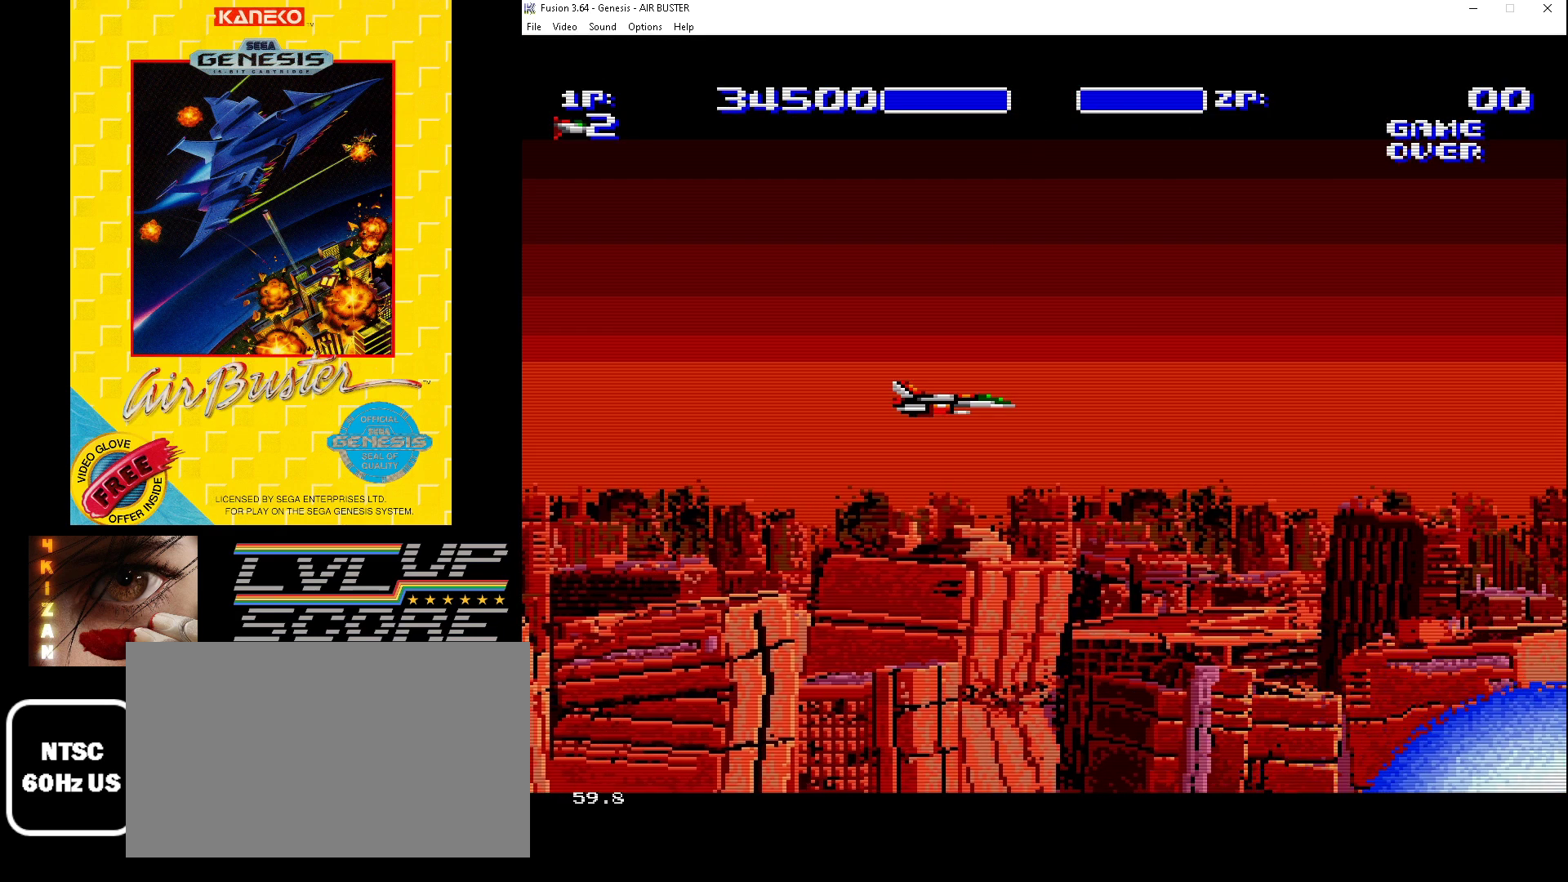
{"buttons": [], "events": []}
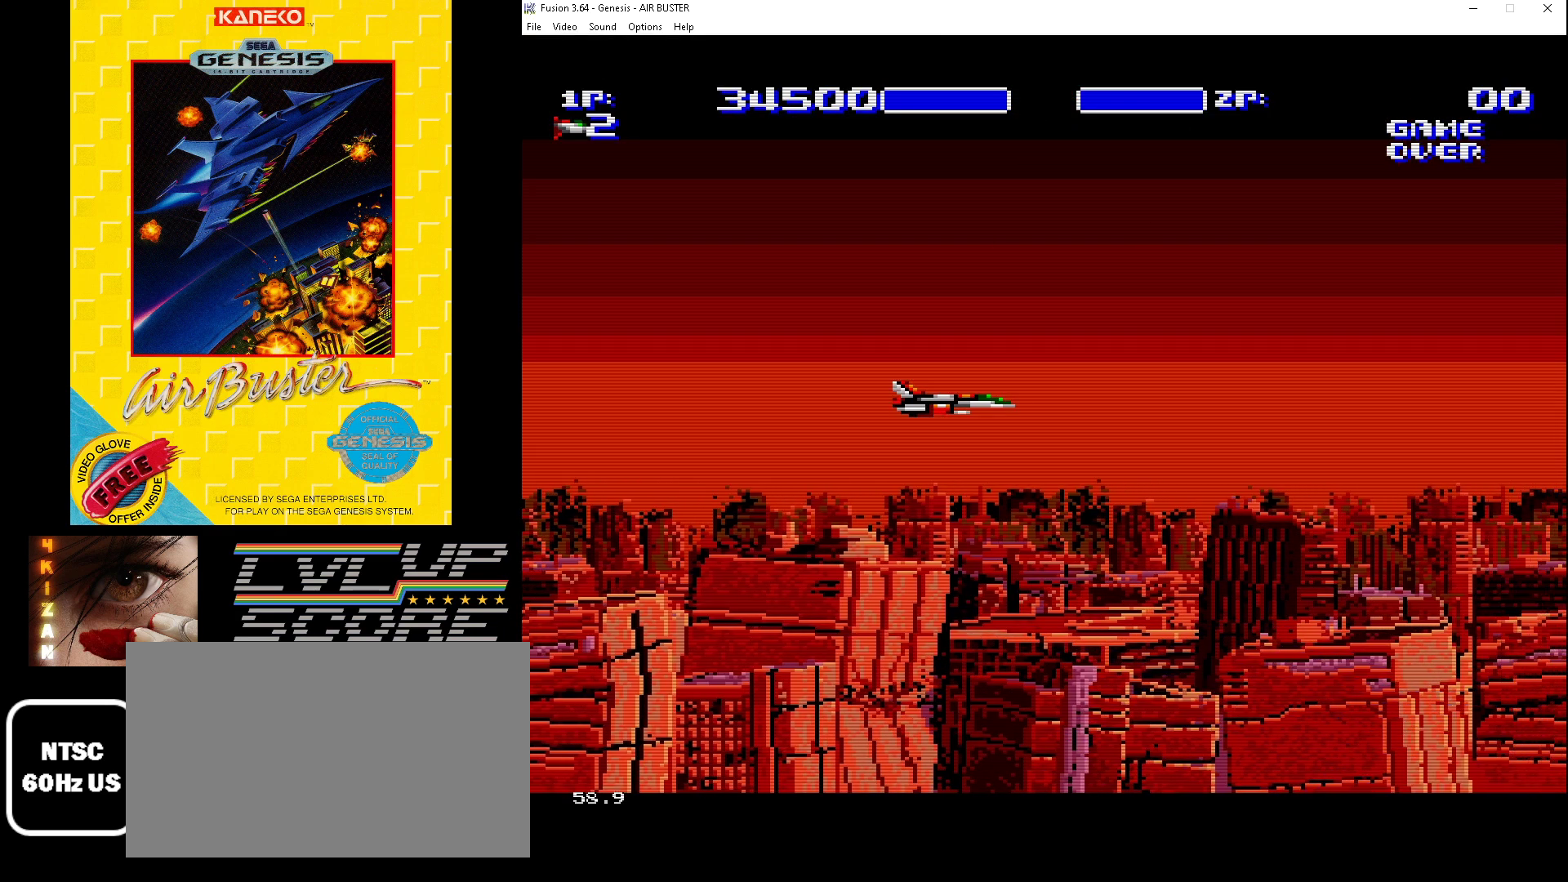
{"buttons": [], "events": [[400, "DPAD_LEFT", "down"], [433, "DPAD_LEFT", "up"]]}
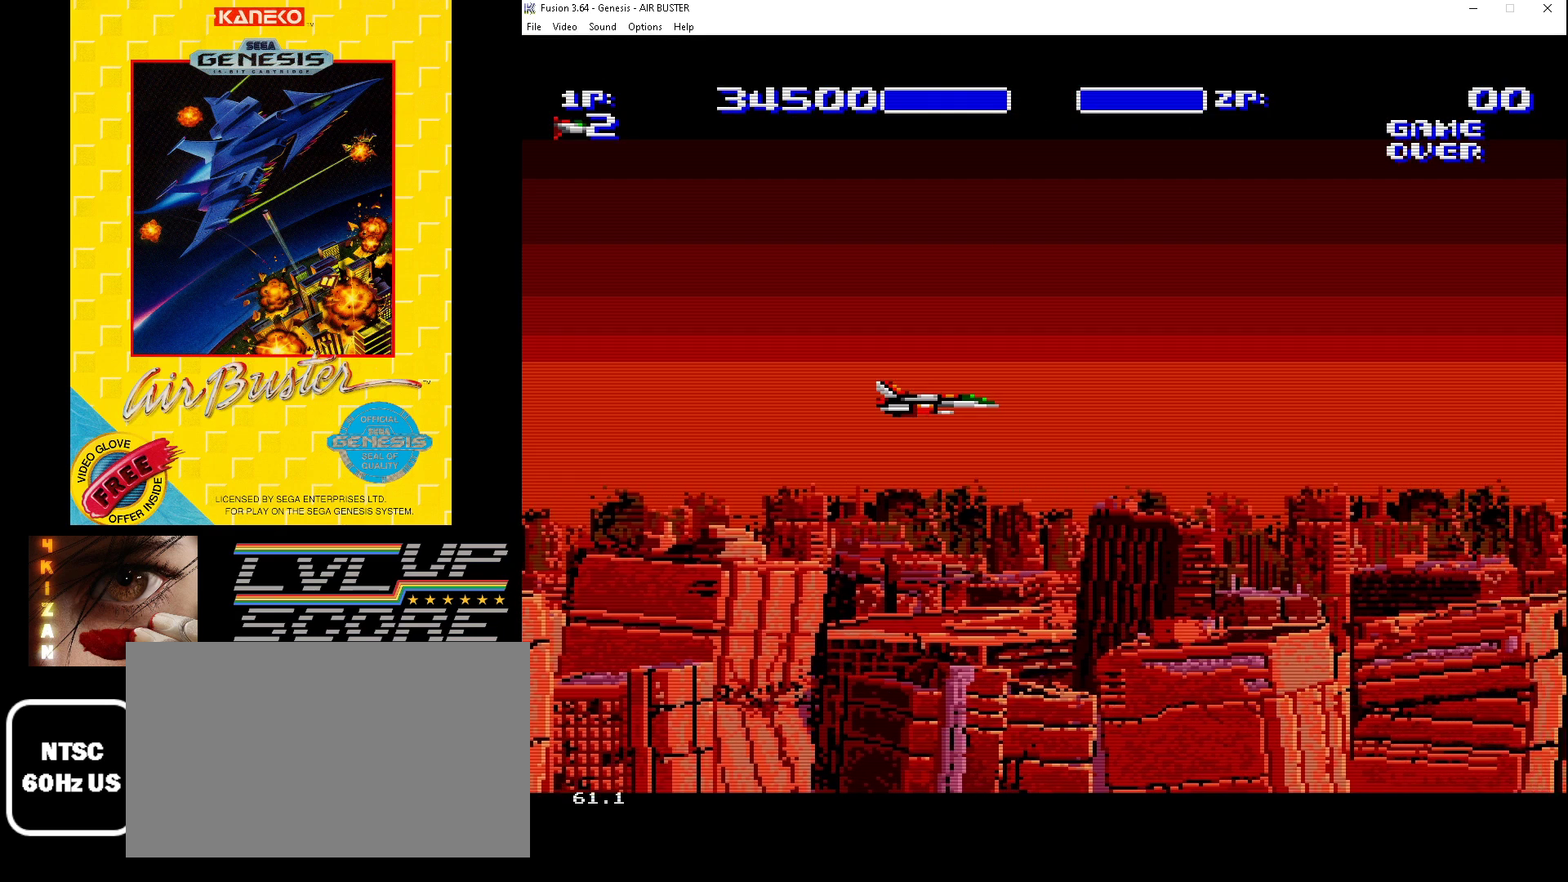
{"buttons": [], "events": [[200, "DPAD_DOWN", "down"], [267, "DPAD_DOWN", "up"]]}
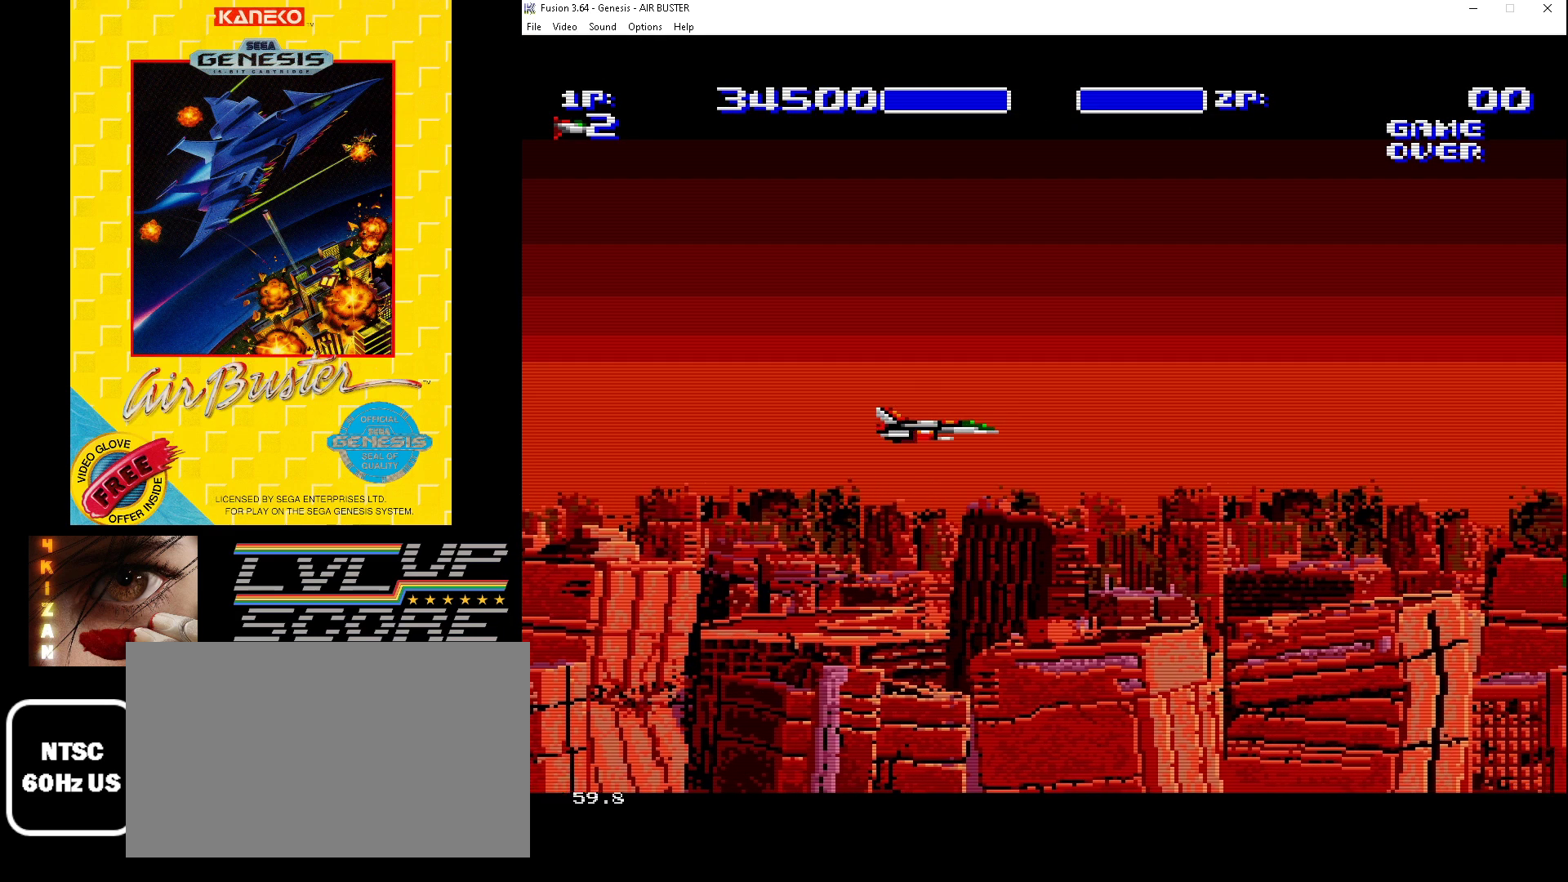
{"buttons": [], "events": []}
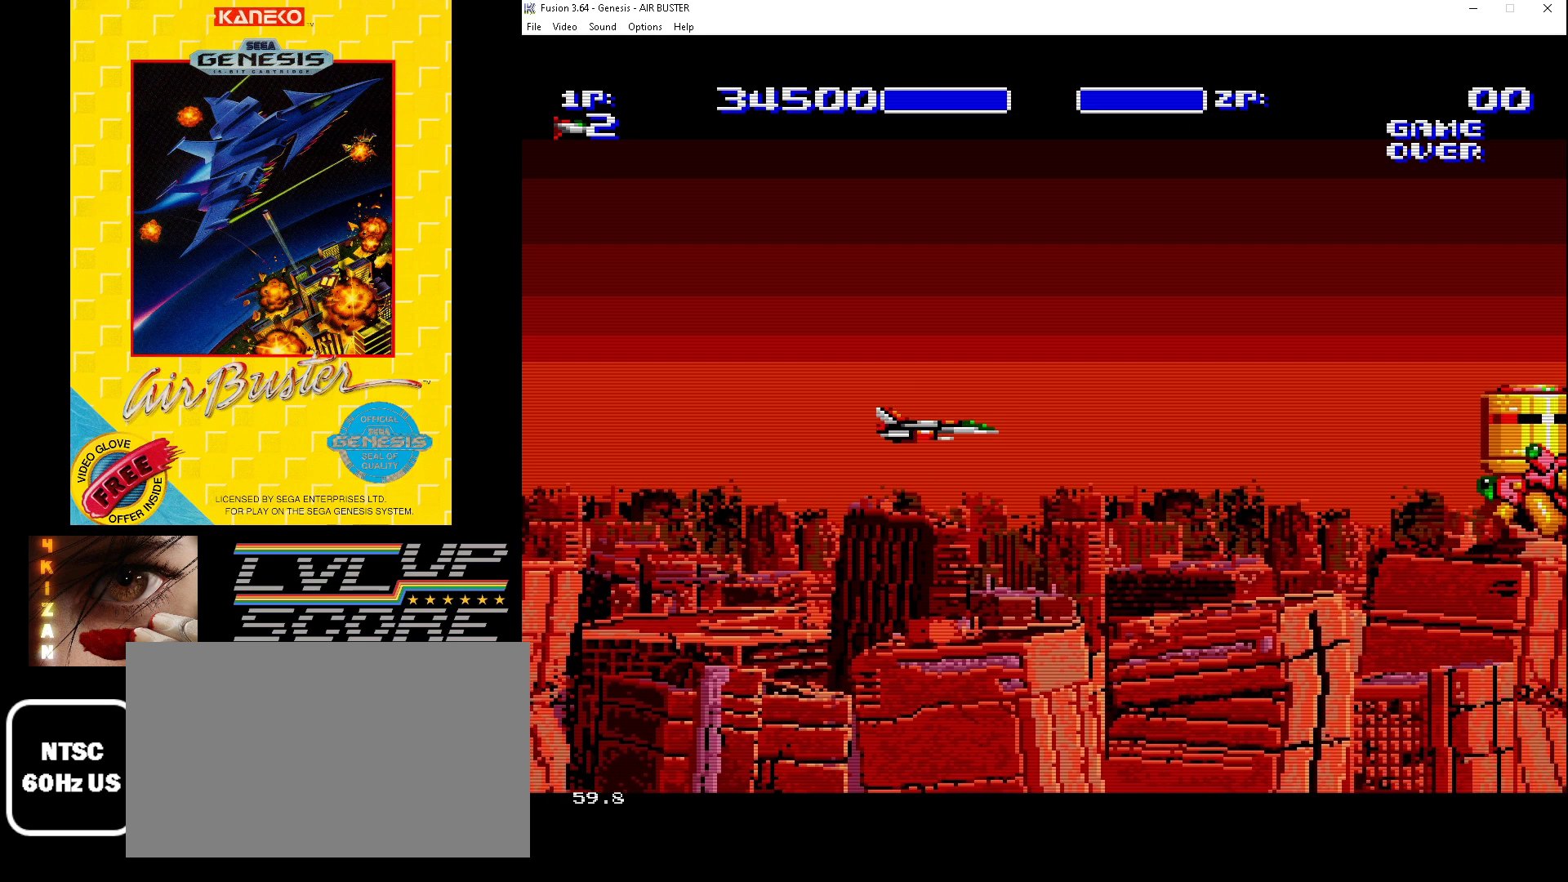
{"buttons": [], "events": [[333, "DPAD_DOWN", "down"], [467, "DPAD_DOWN", "up"]]}
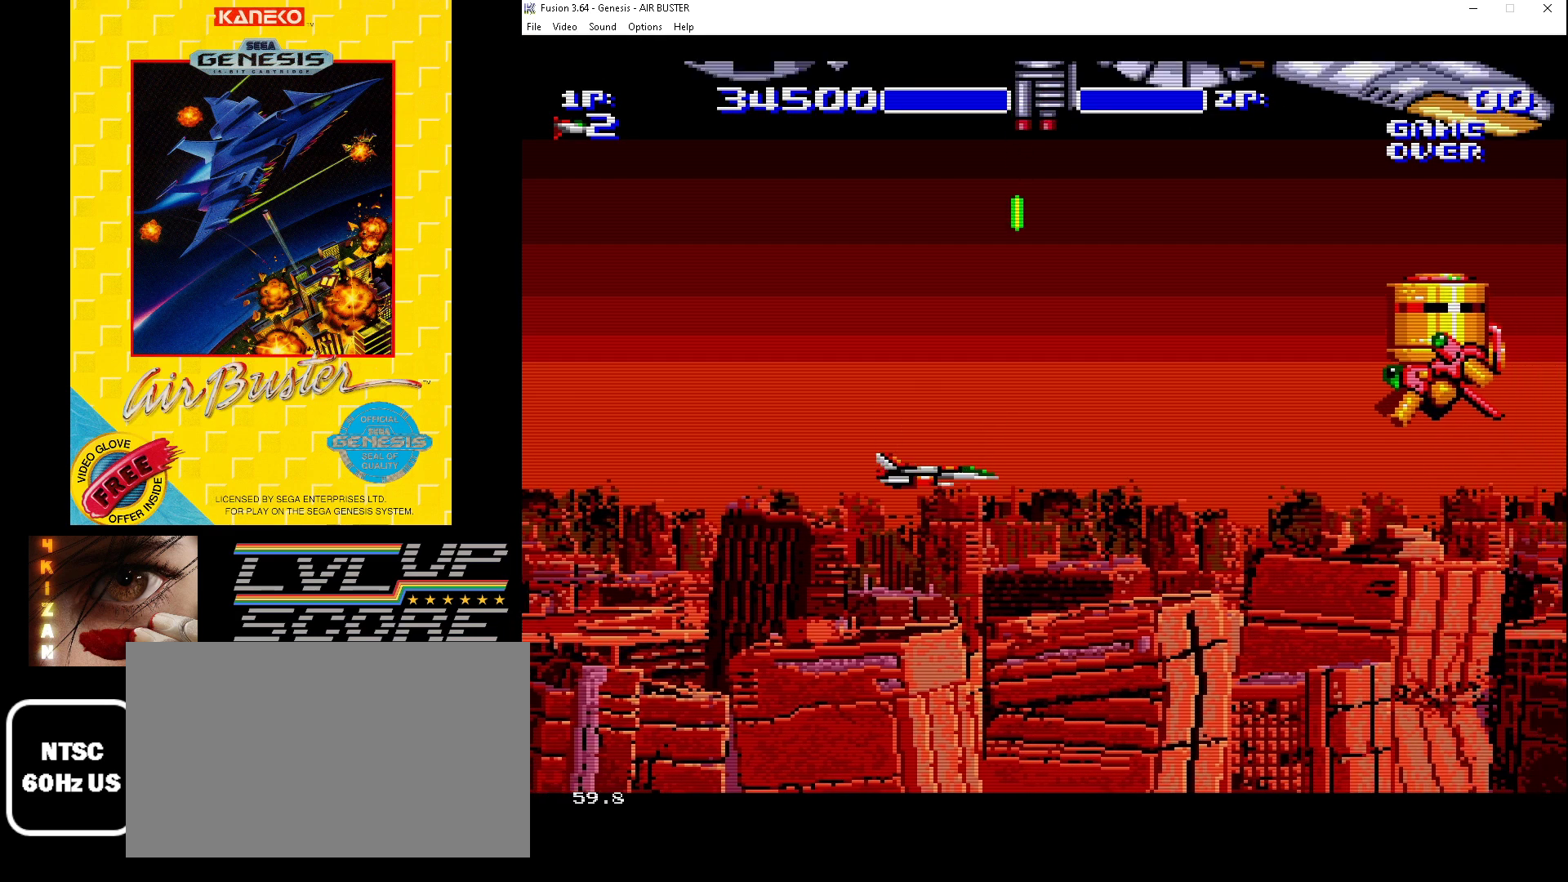
{"buttons": [], "events": [[100, "DPAD_LEFT", "down"], [333, "DPAD_LEFT", "up"]]}
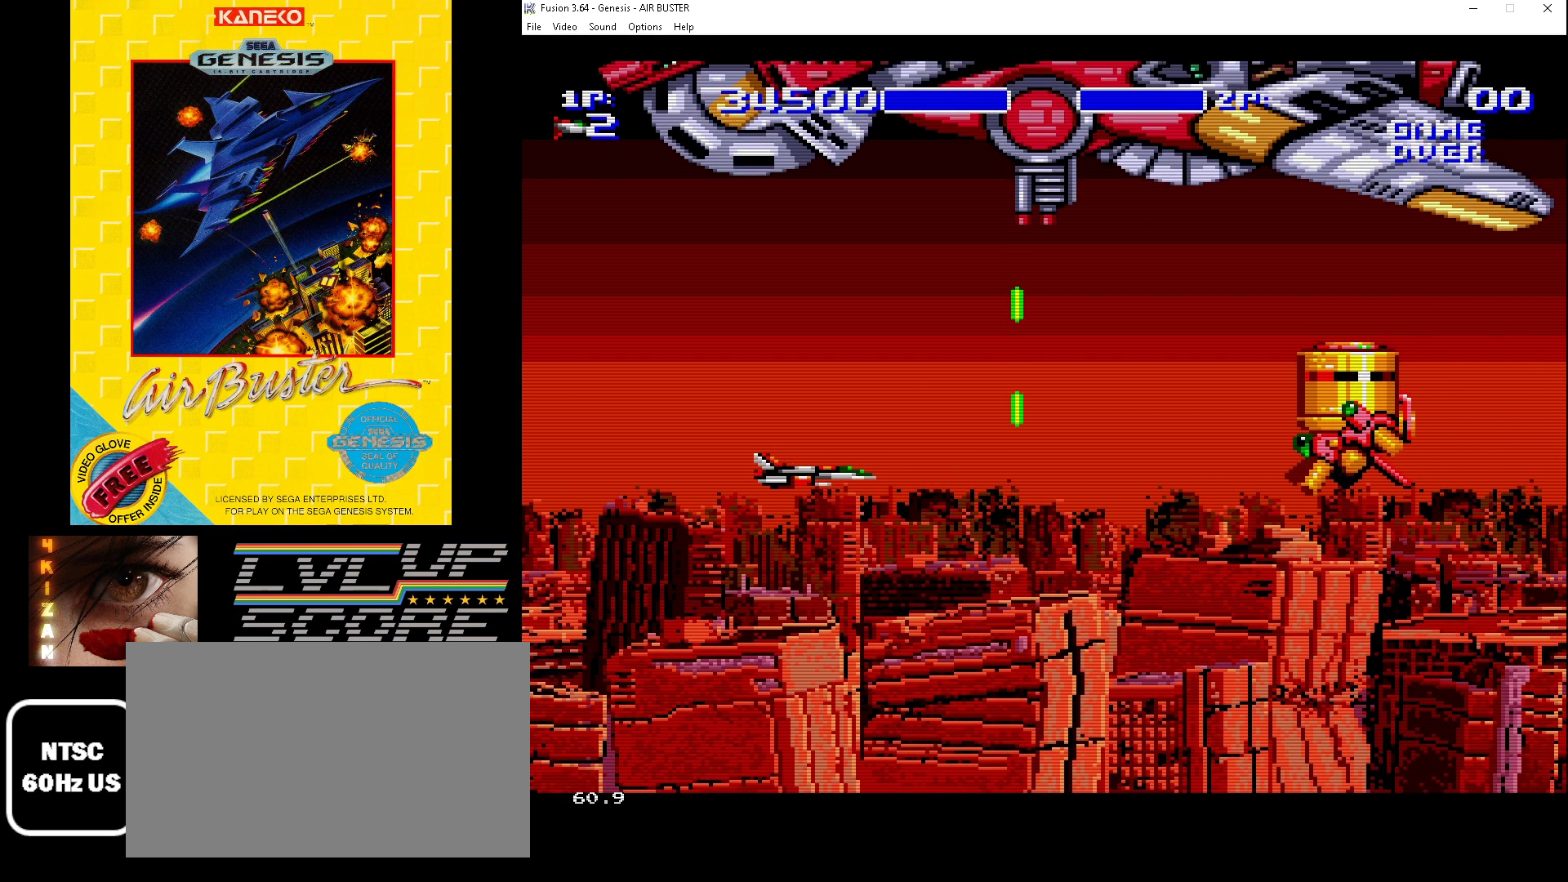
{"buttons": [], "events": [[67, "DPAD_DOWN", "down"], [333, "DPAD_DOWN", "up"]]}
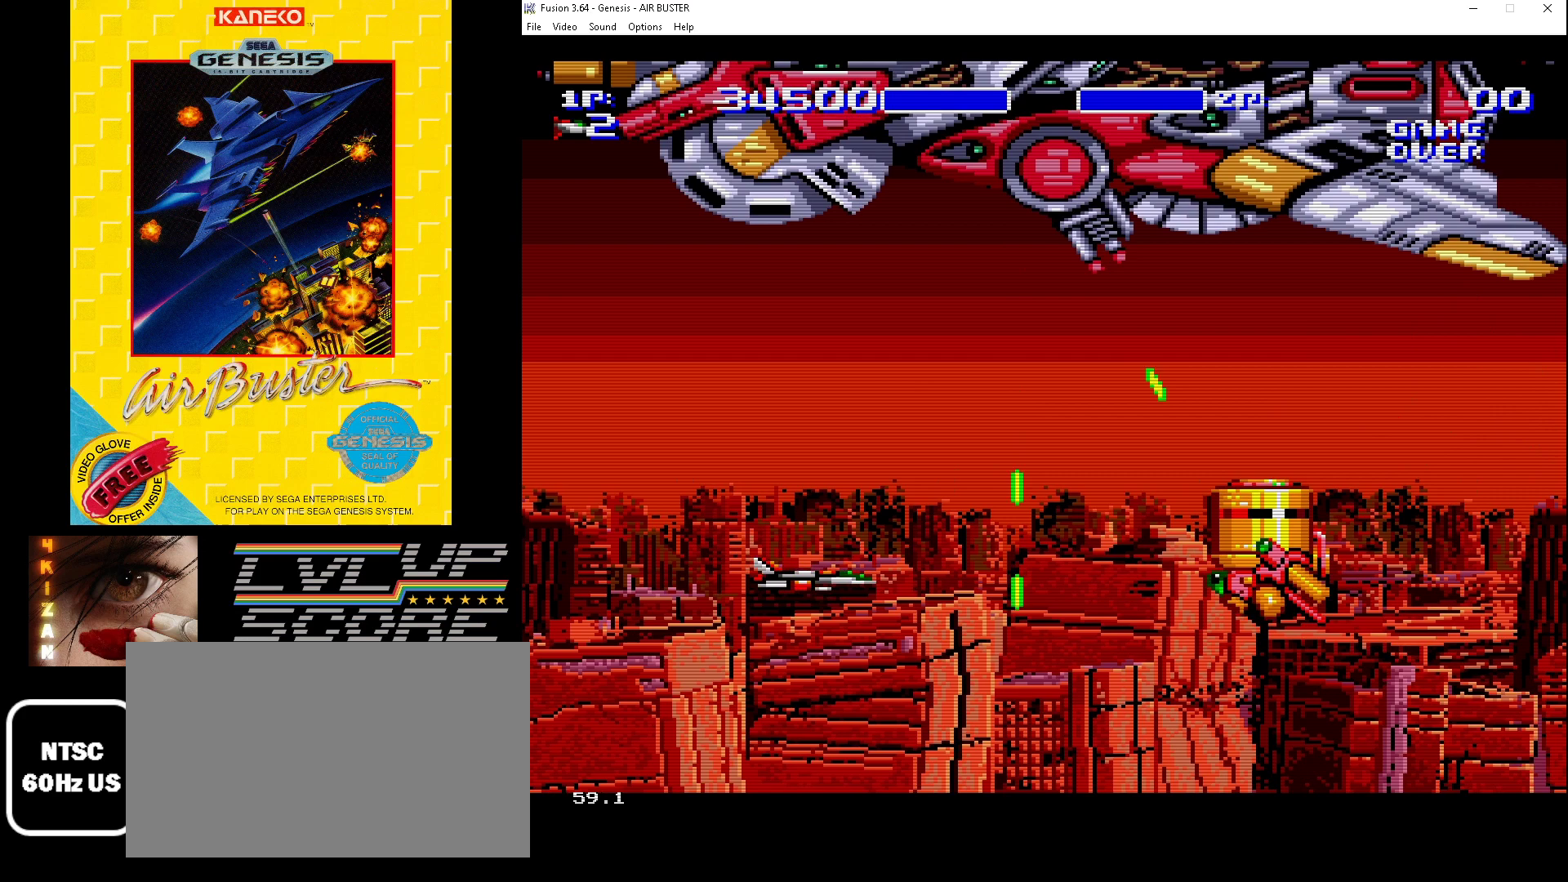
{"buttons": ["B"], "events": [[100, "B", "down"], [133, "DPAD_UP", "down"], [233, "DPAD_RIGHT", "down"], [400, "DPAD_RIGHT", "up"], [467, "DPAD_UP", "up"]]}
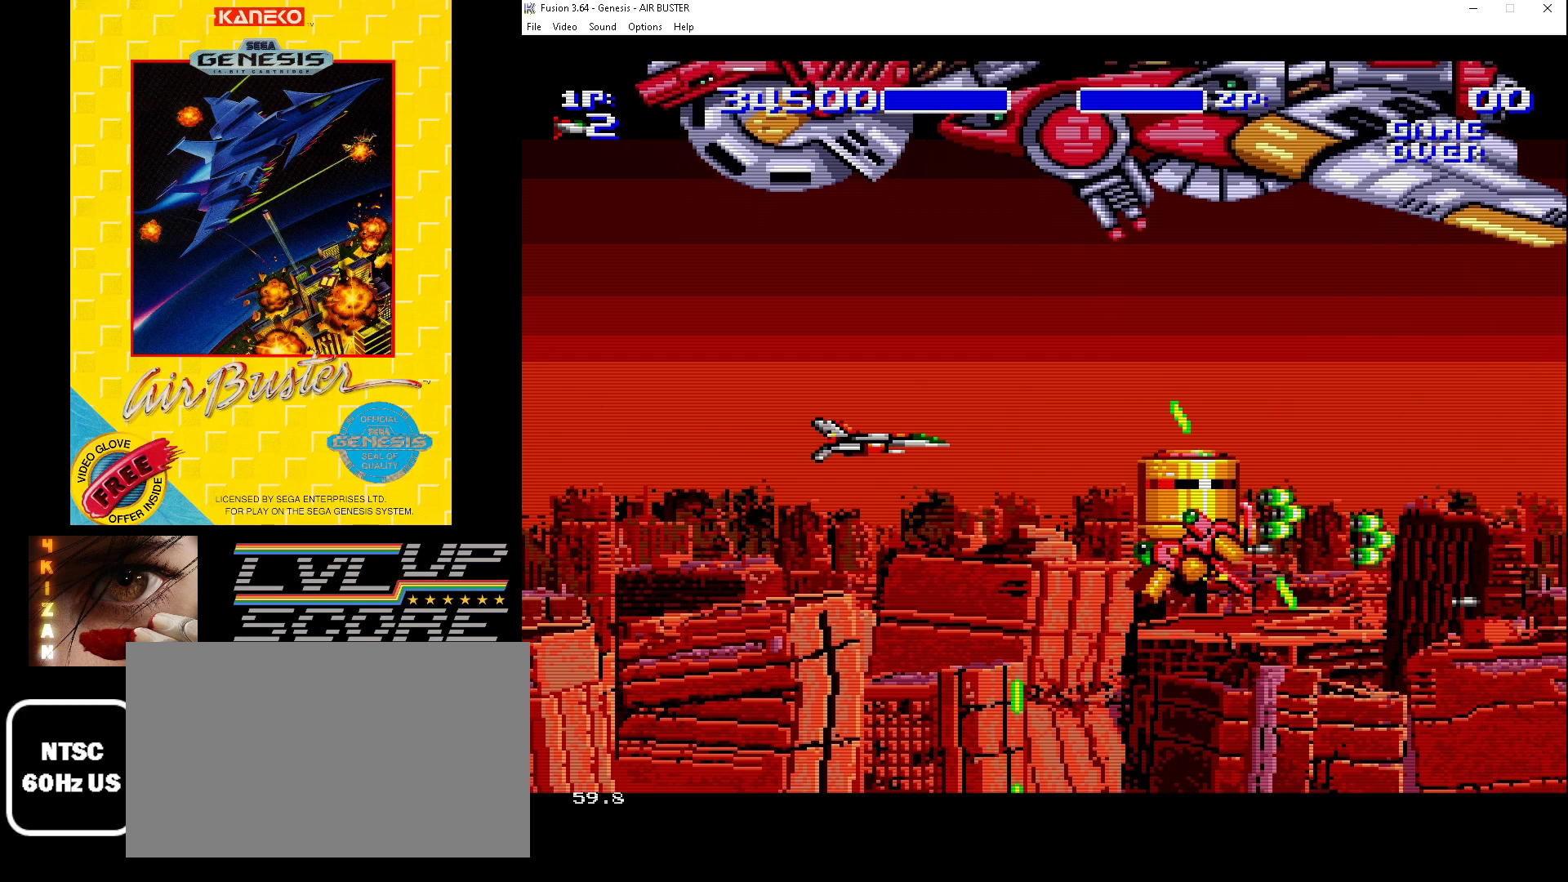
{"buttons": ["B", "DPAD_LEFT"], "events": [[467, "DPAD_LEFT", "down"]]}
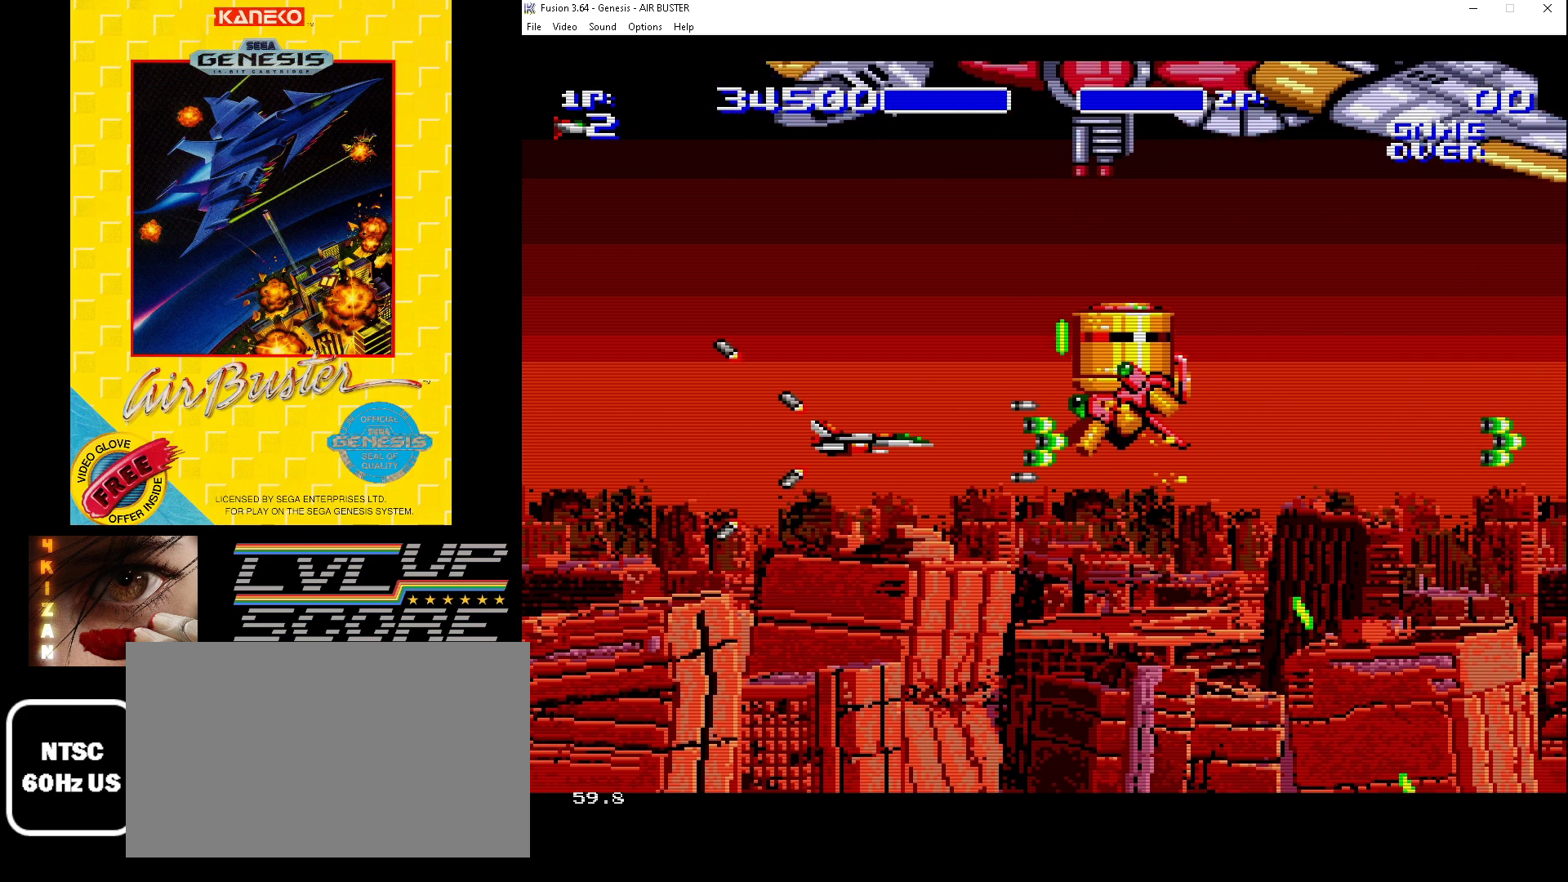
{"buttons": ["B", "DPAD_LEFT"], "events": [[133, "DPAD_LEFT", "up"], [400, "DPAD_DOWN", "down"], [400, "DPAD_LEFT", "down"], [467, "DPAD_DOWN", "up"]]}
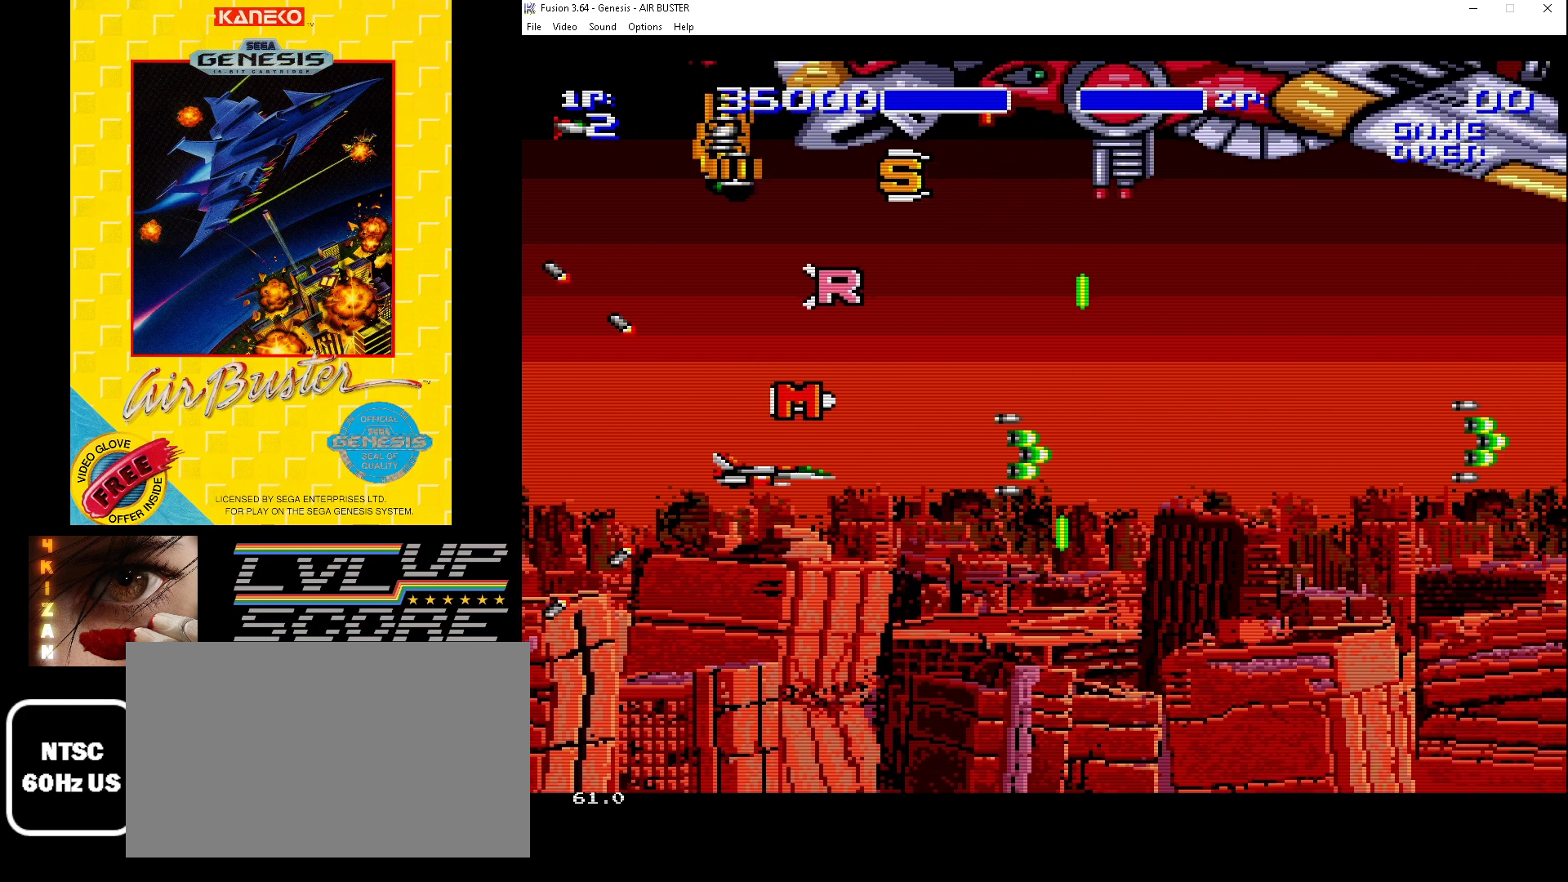
{"buttons": ["B", "DPAD_DOWN", "DPAD_RIGHT"], "events": [[67, "DPAD_LEFT", "up"], [367, "DPAD_LEFT", "down"], [400, "DPAD_DOWN", "down"], [467, "DPAD_LEFT", "up"], [500, "DPAD_RIGHT", "down"]]}
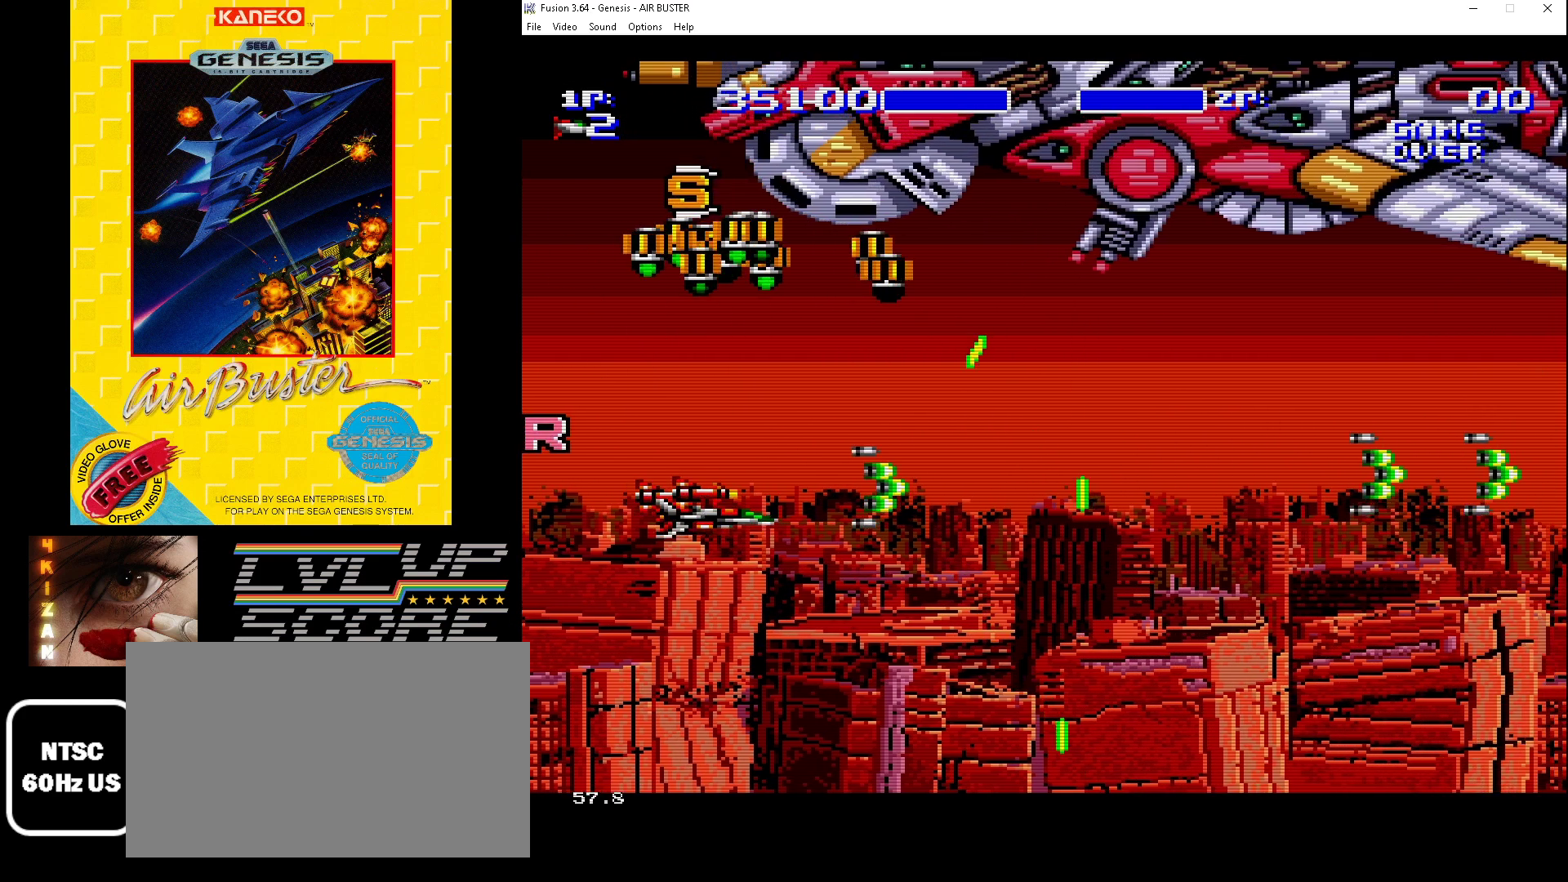
{"buttons": ["B", "DPAD_LEFT"], "events": [[67, "DPAD_RIGHT", "up"], [133, "DPAD_DOWN", "up"], [133, "DPAD_LEFT", "down"], [300, "DPAD_LEFT", "up"], [467, "DPAD_LEFT", "down"]]}
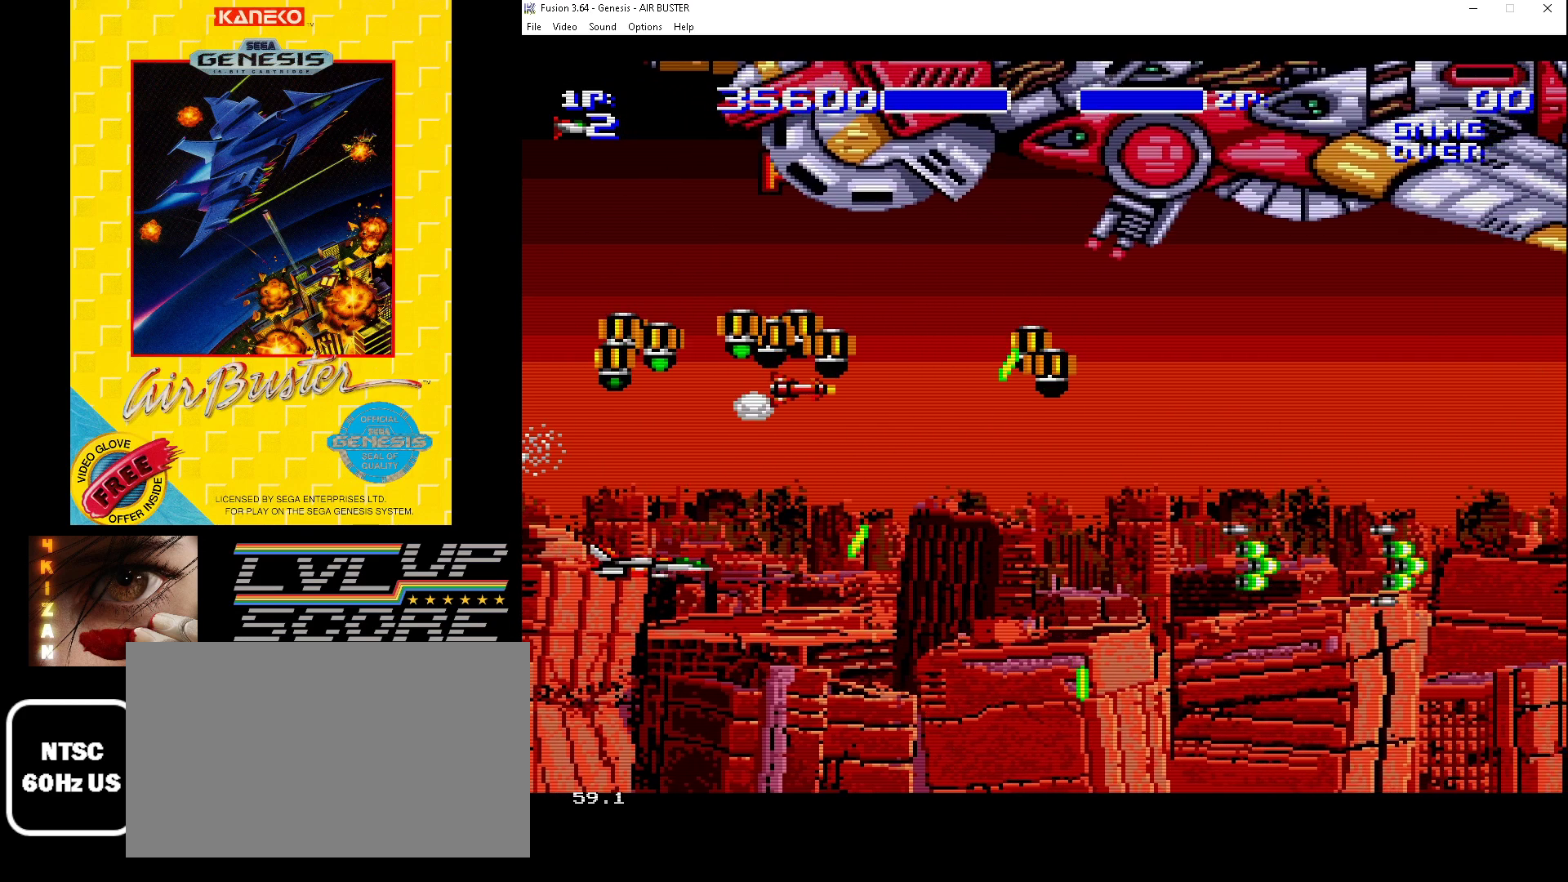
{"buttons": ["B", "DPAD_DOWN", "DPAD_LEFT"], "events": [[67, "DPAD_LEFT", "up"], [300, "DPAD_DOWN", "down"], [300, "DPAD_RIGHT", "down"], [400, "DPAD_RIGHT", "up"], [433, "DPAD_DOWN", "up"], [500, "DPAD_DOWN", "down"], [500, "DPAD_LEFT", "down"]]}
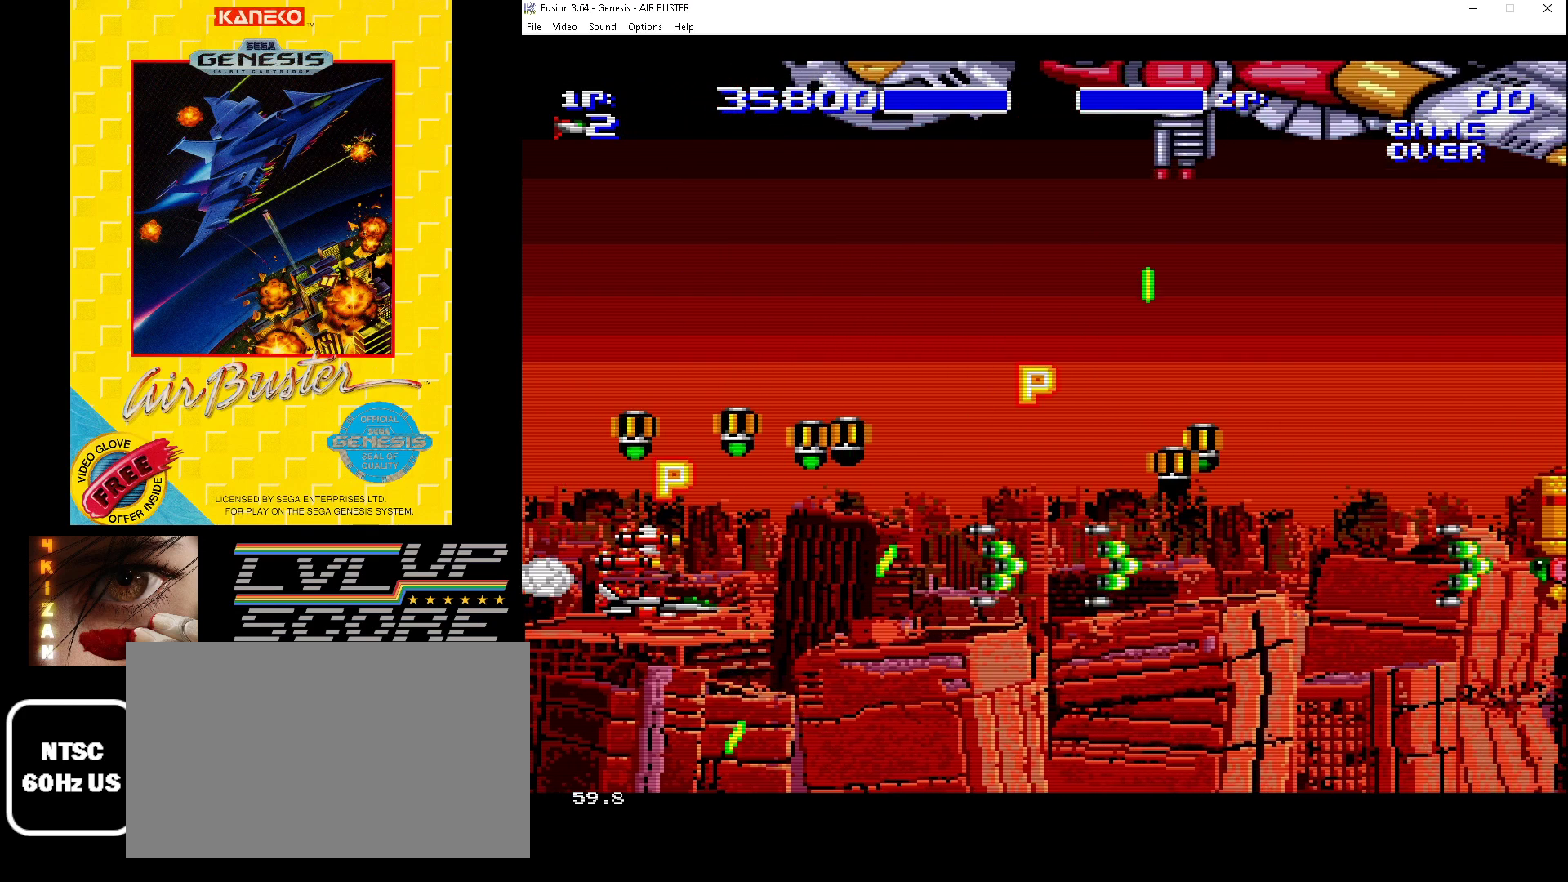
{"buttons": ["B", "DPAD_LEFT"], "events": [[133, "DPAD_DOWN", "up"], [133, "DPAD_LEFT", "up"], [333, "DPAD_UP", "down"], [433, "DPAD_LEFT", "down"], [500, "DPAD_UP", "up"]]}
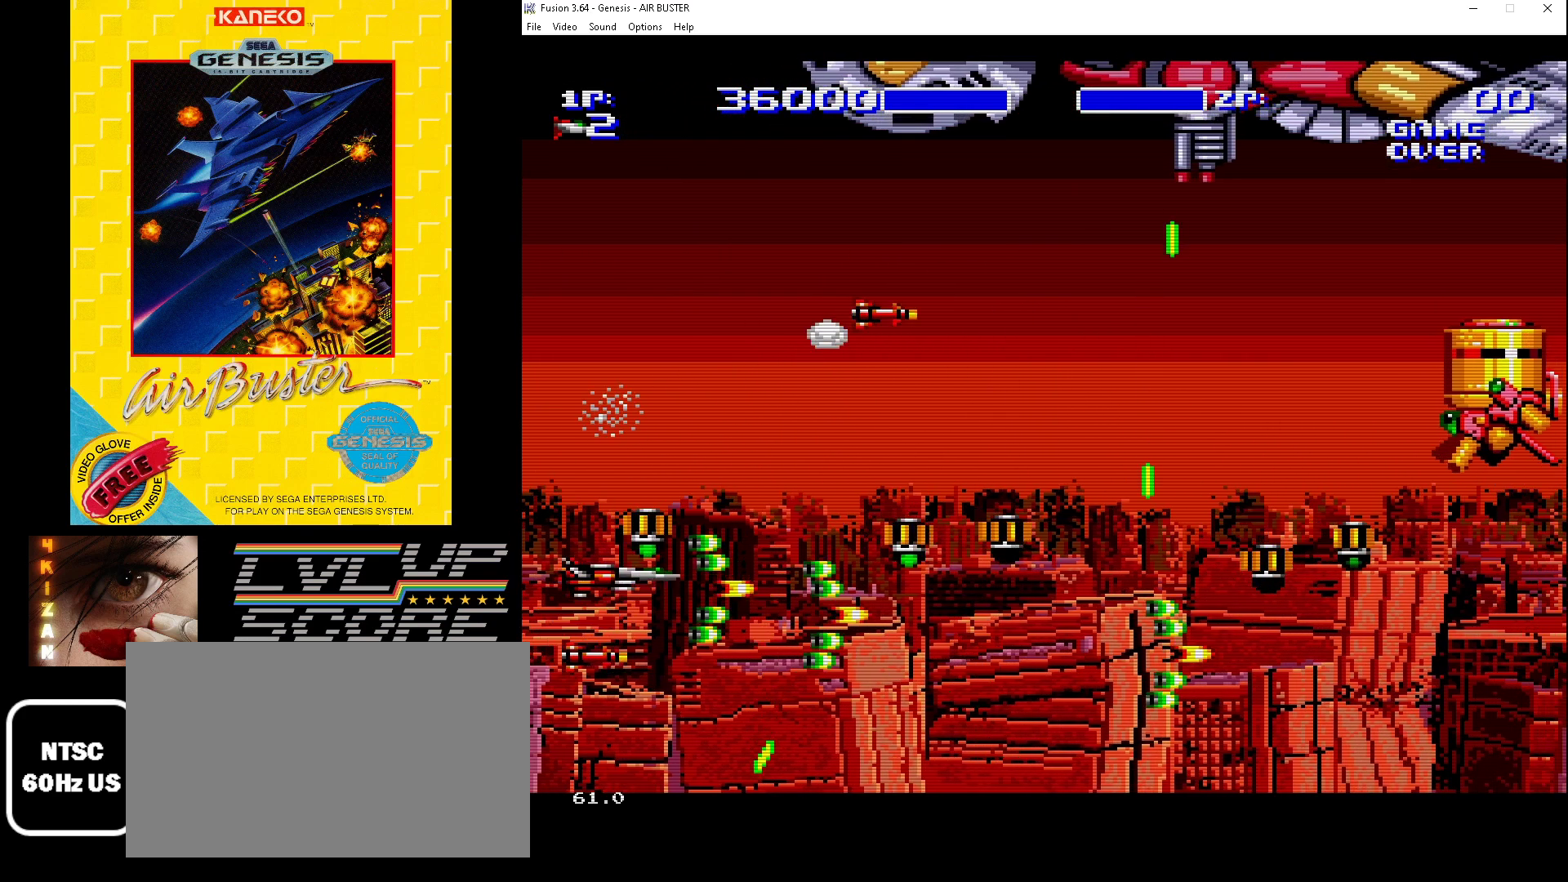
{"buttons": ["B", "DPAD_RIGHT"], "events": [[33, "DPAD_DOWN", "down"], [200, "DPAD_LEFT", "up"], [367, "DPAD_RIGHT", "down"], [467, "DPAD_DOWN", "up"]]}
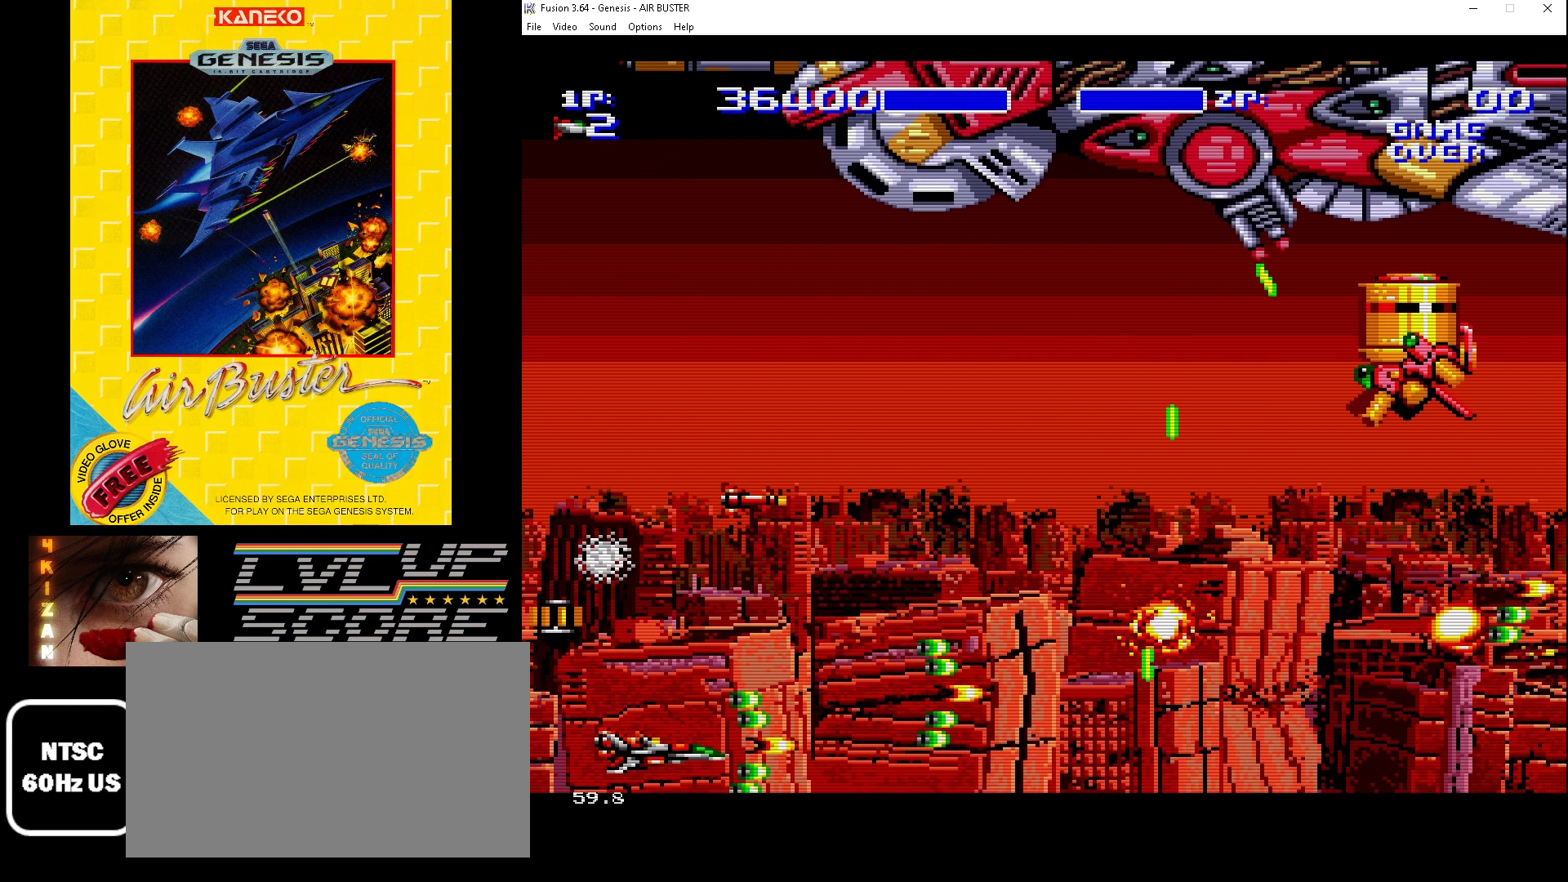
{"buttons": ["B", "DPAD_UP"], "events": [[67, "DPAD_UP", "down"], [267, "DPAD_RIGHT", "up"]]}
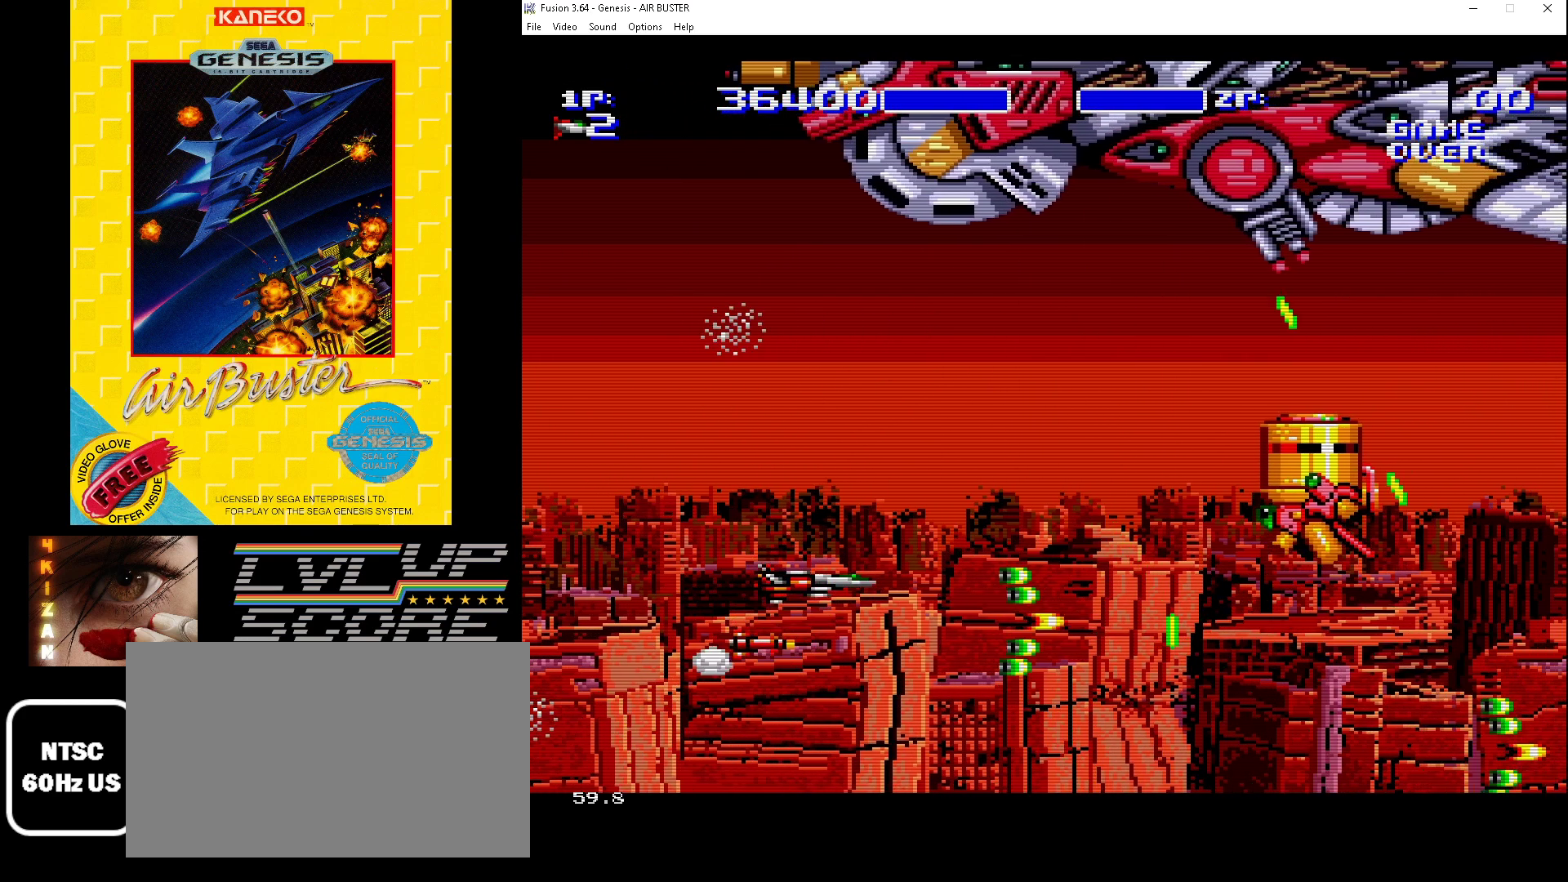
{"buttons": ["B"], "events": [[33, "DPAD_RIGHT", "down"], [100, "DPAD_UP", "up"], [133, "DPAD_DOWN", "down"], [300, "DPAD_DOWN", "up"], [300, "DPAD_UP", "down"], [433, "DPAD_RIGHT", "up"], [433, "DPAD_UP", "up"]]}
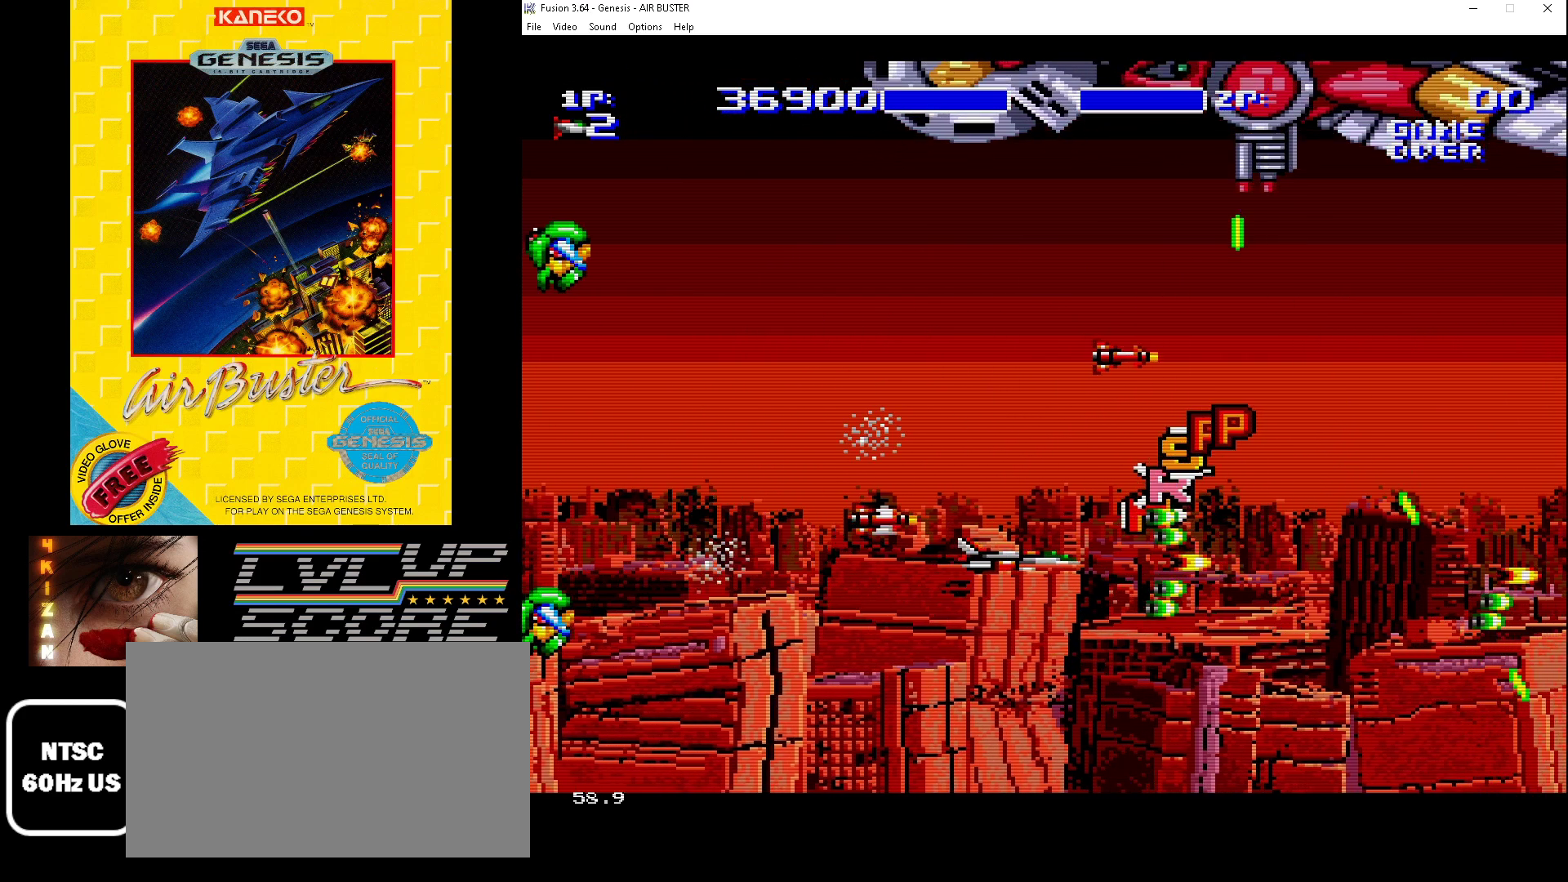
{"buttons": ["B"], "events": [[133, "DPAD_LEFT", "down"], [133, "DPAD_UP", "down"], [233, "DPAD_UP", "up"], [300, "DPAD_LEFT", "up"]]}
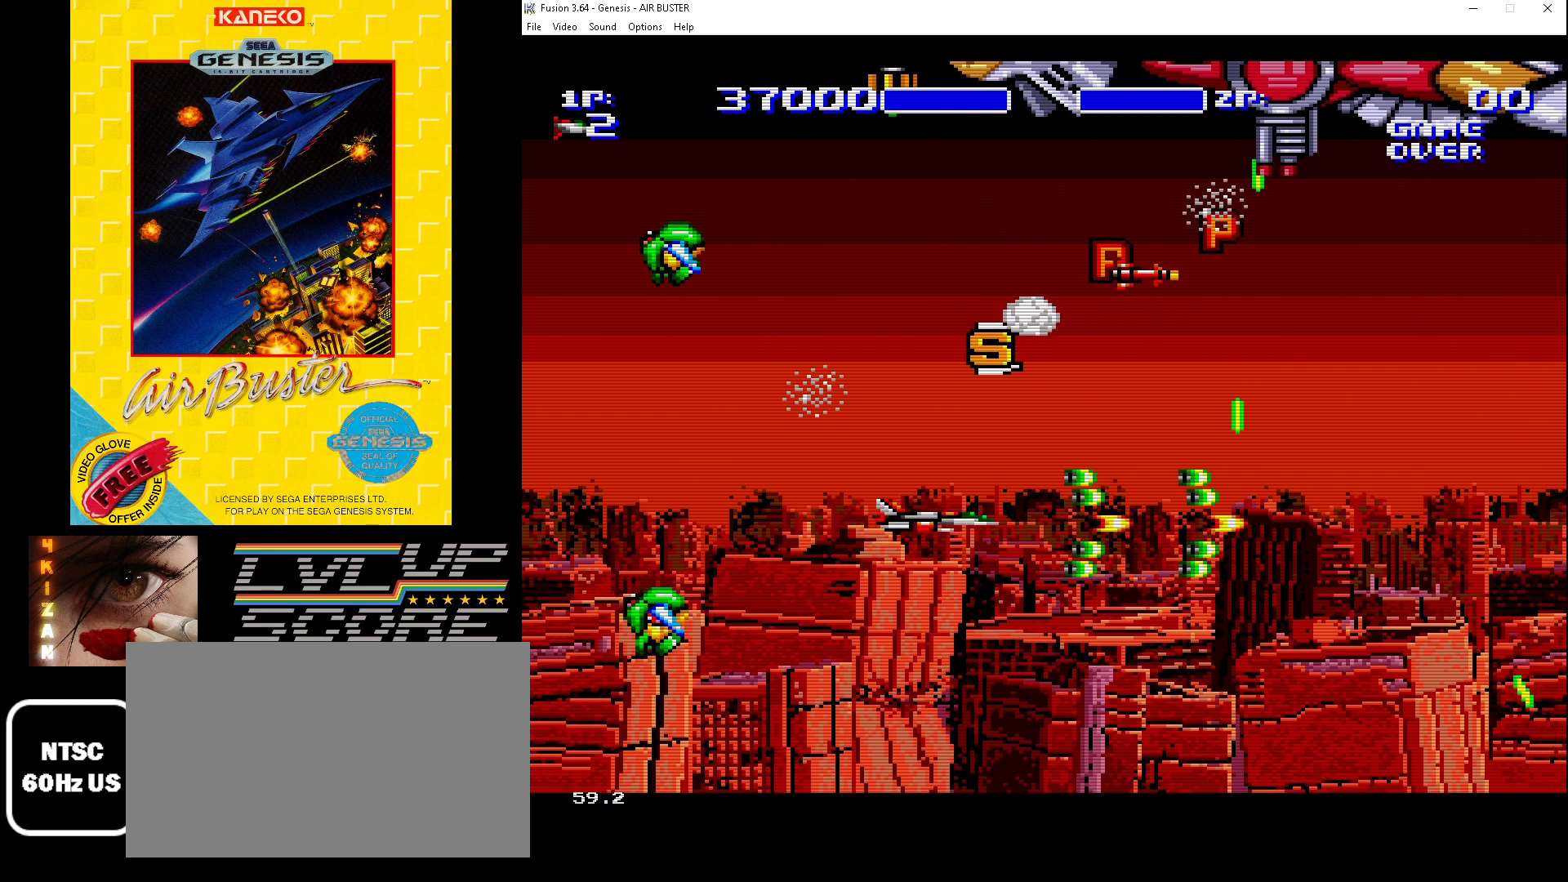
{"buttons": ["B", "DPAD_UP"], "events": [[167, "DPAD_DOWN", "down"], [167, "DPAD_RIGHT", "down"], [233, "DPAD_DOWN", "up"], [267, "DPAD_UP", "down"], [300, "DPAD_LEFT", "down"], [300, "DPAD_RIGHT", "up"], [433, "DPAD_LEFT", "up"]]}
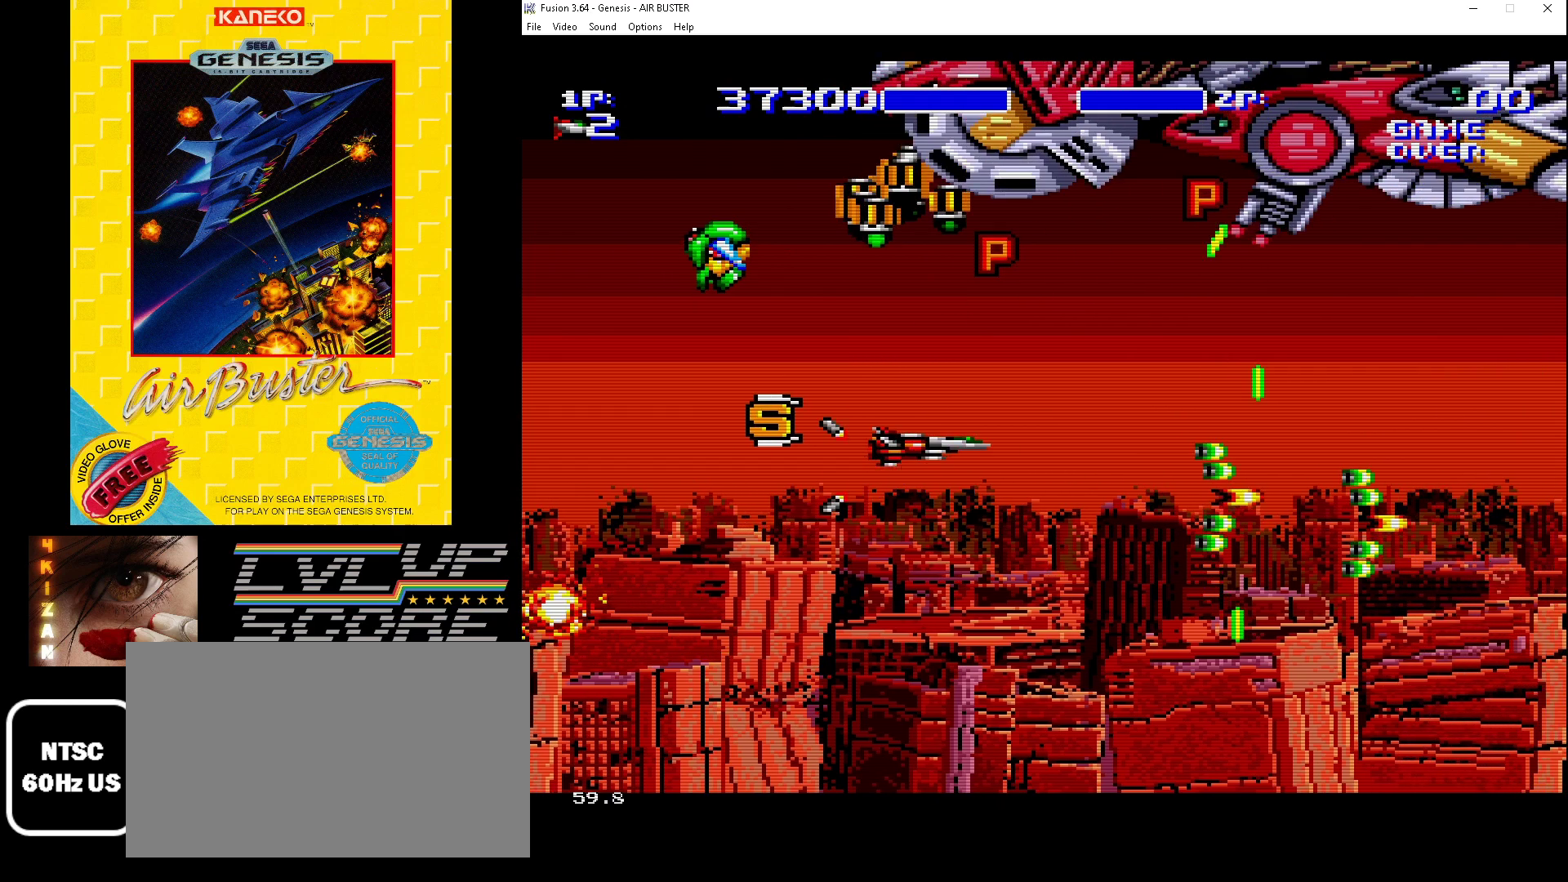
{"buttons": ["B", "DPAD_DOWN", "DPAD_LEFT"], "events": [[67, "DPAD_UP", "up"], [233, "DPAD_LEFT", "down"], [467, "DPAD_DOWN", "down"]]}
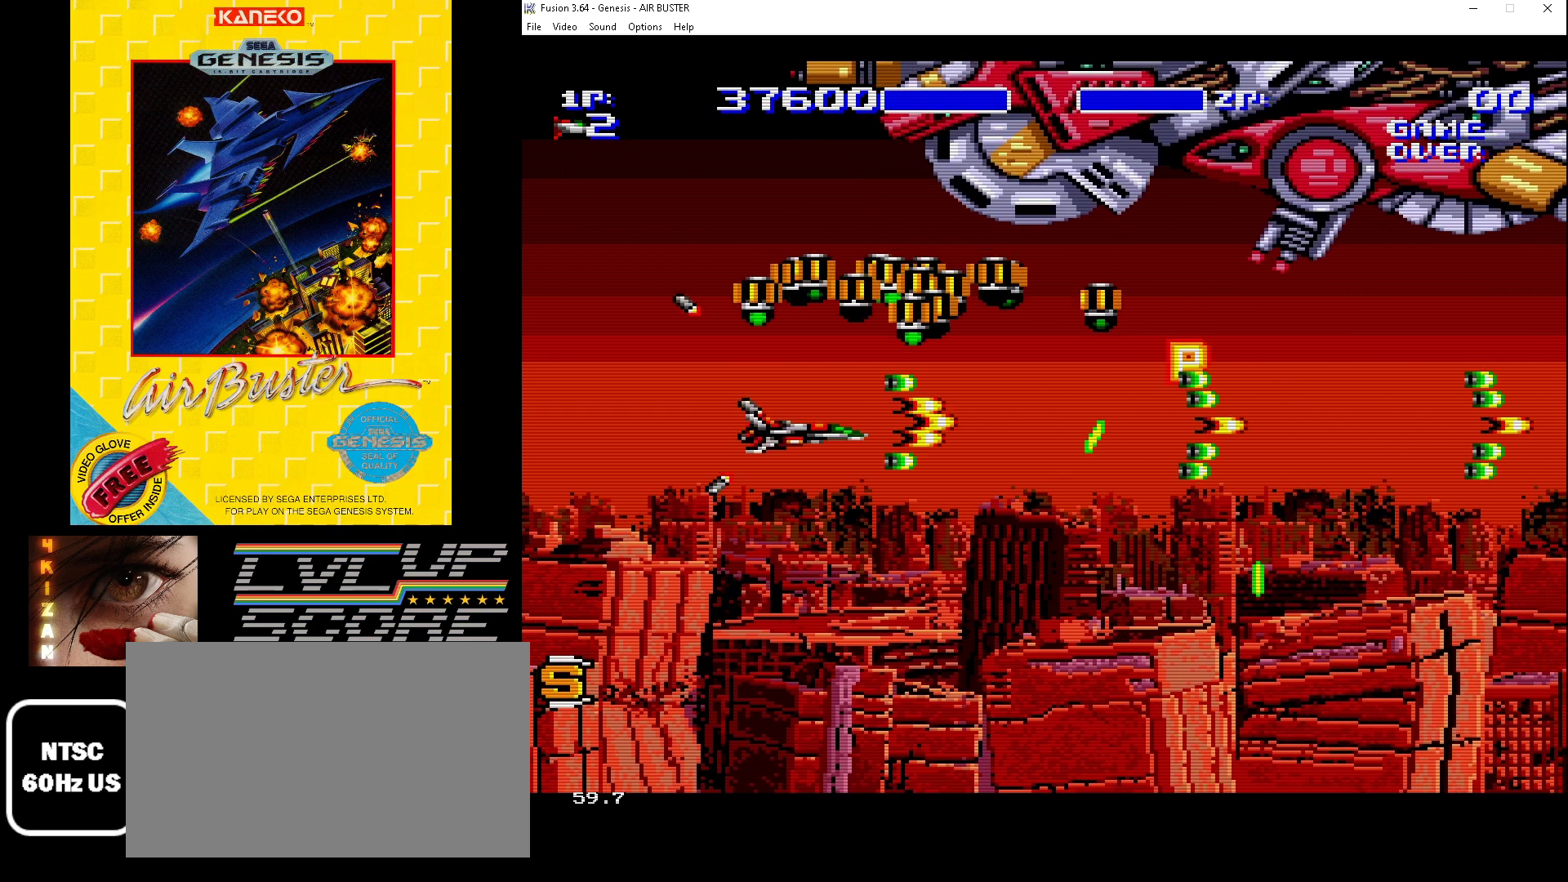
{"buttons": ["B", "DPAD_UP", "DPAD_LEFT"], "events": [[333, "DPAD_DOWN", "up"], [367, "DPAD_UP", "down"]]}
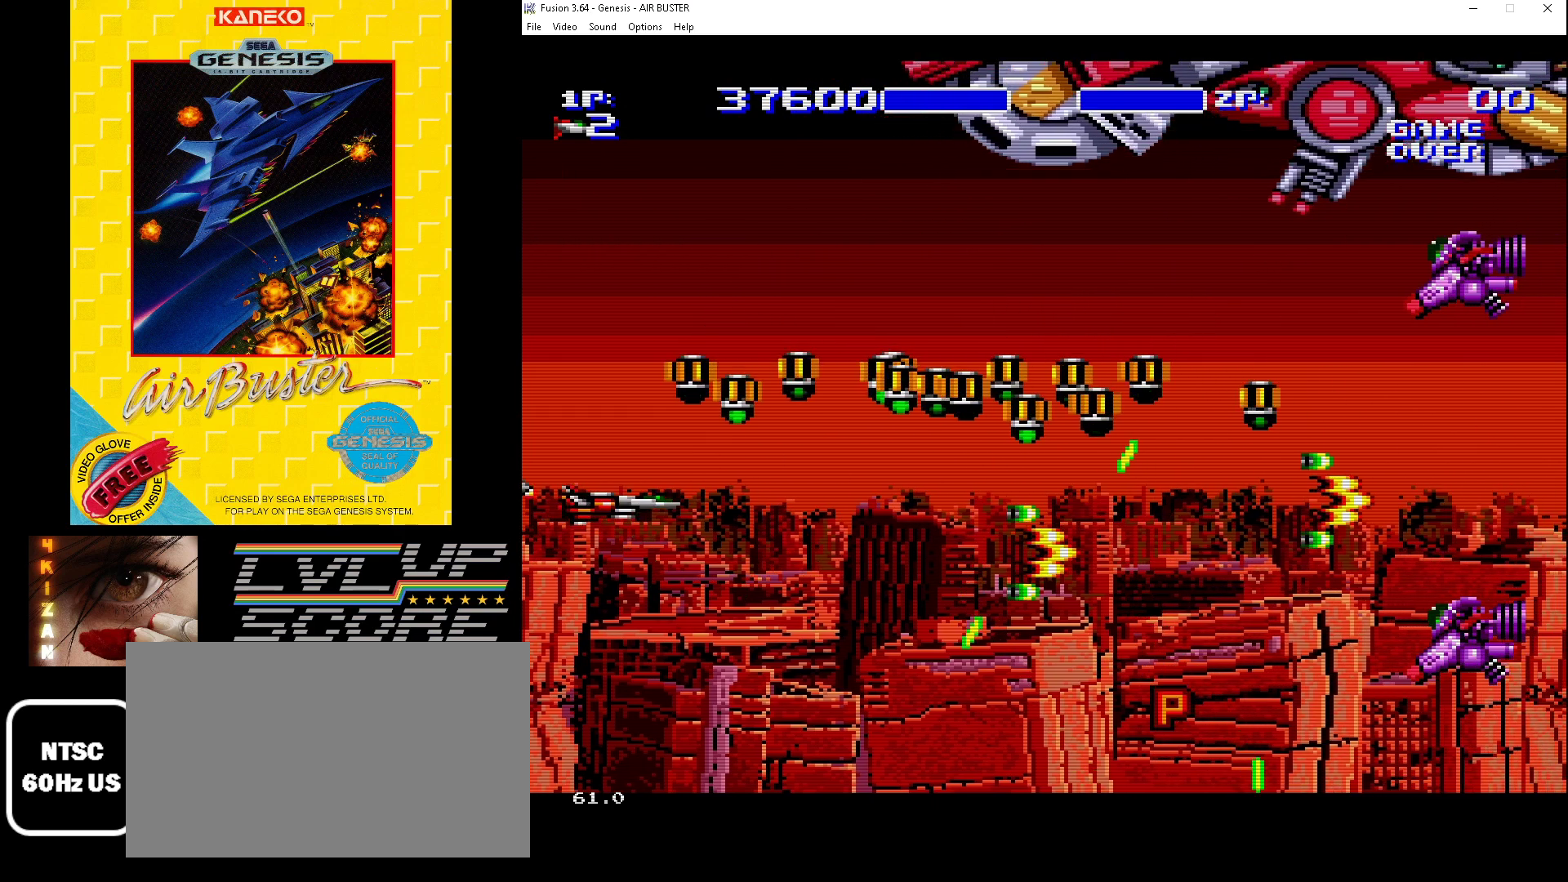
{"buttons": ["B", "DPAD_DOWN"], "events": [[33, "DPAD_LEFT", "up"], [33, "DPAD_UP", "up"], [167, "DPAD_UP", "down"], [200, "DPAD_LEFT", "down"], [267, "DPAD_DOWN", "down"], [267, "DPAD_UP", "up"], [433, "DPAD_LEFT", "up"]]}
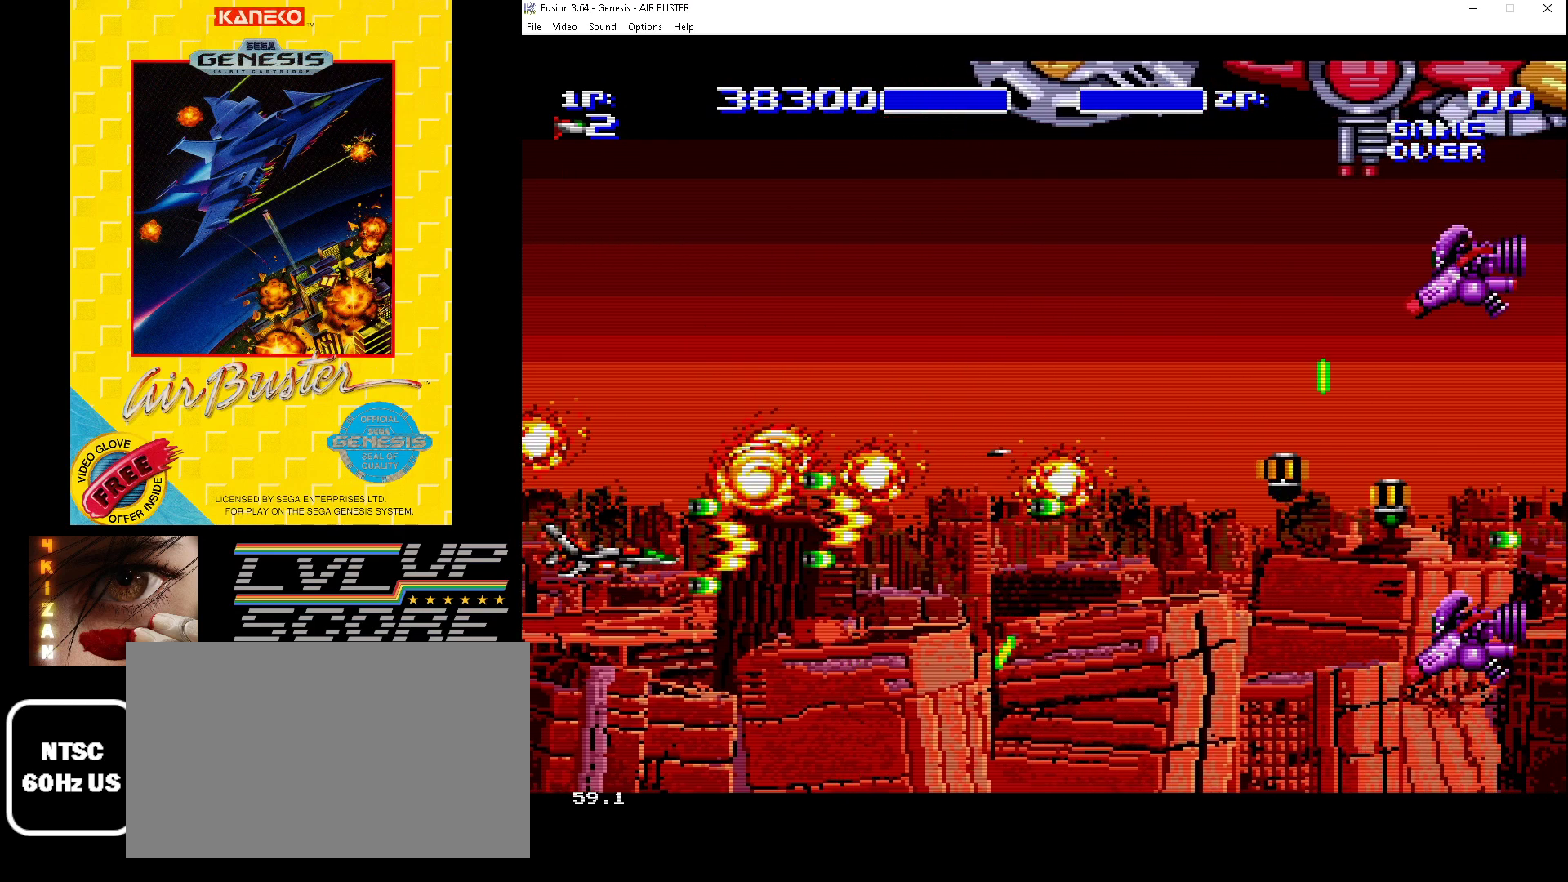
{"buttons": ["B", "DPAD_DOWN"], "events": [[133, "DPAD_DOWN", "up"], [333, "DPAD_DOWN", "down"]]}
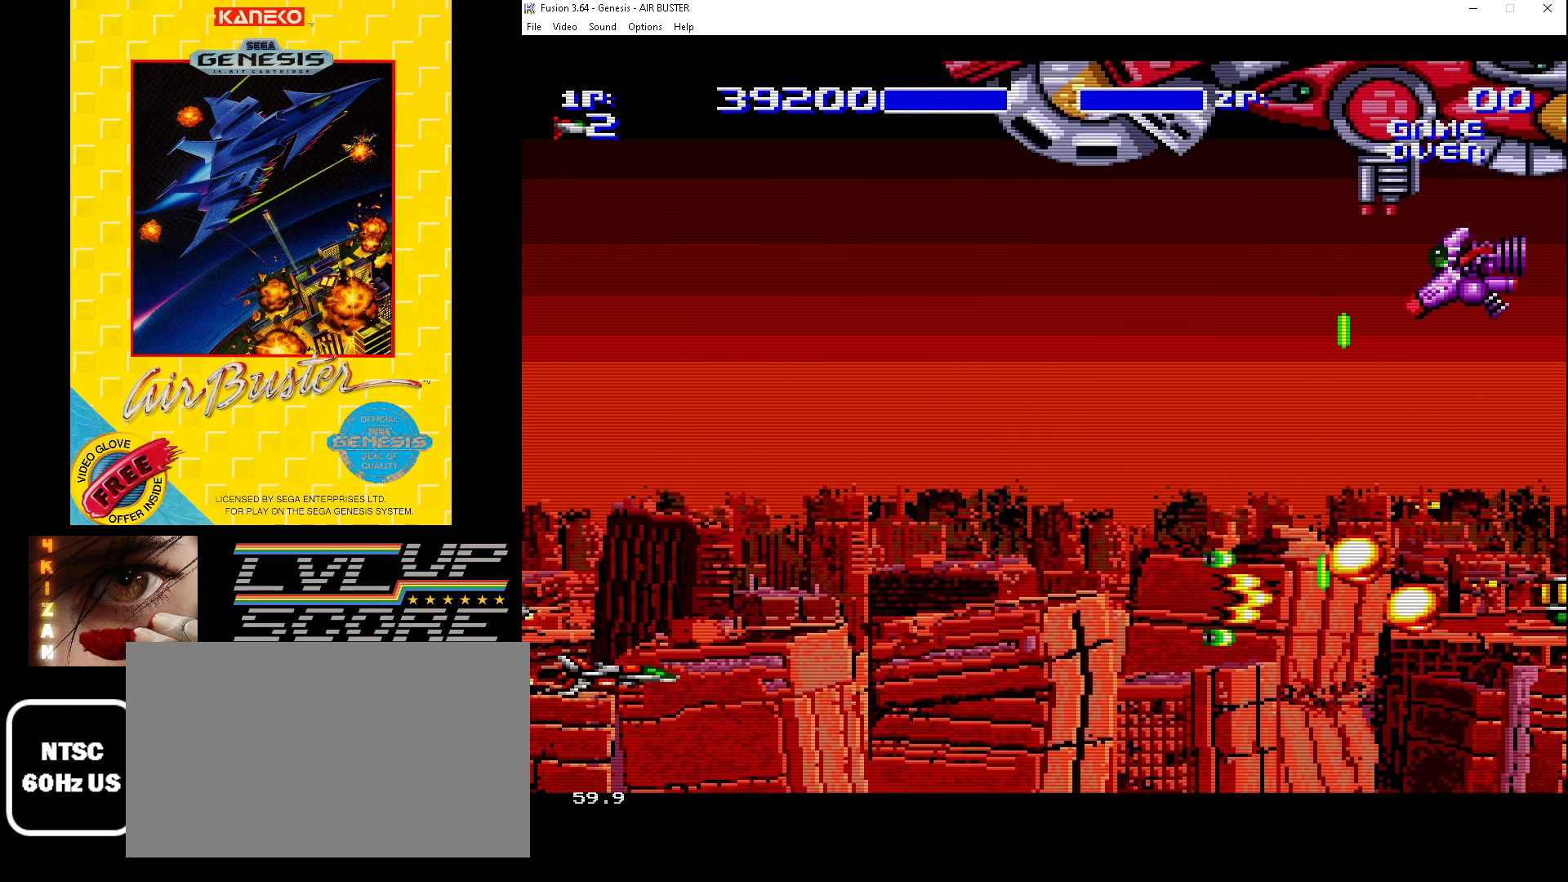
{"buttons": ["B", "DPAD_UP"], "events": [[33, "DPAD_RIGHT", "down"], [100, "DPAD_DOWN", "up"], [100, "DPAD_UP", "down"], [300, "DPAD_RIGHT", "up"], [333, "DPAD_LEFT", "down"], [467, "DPAD_LEFT", "up"]]}
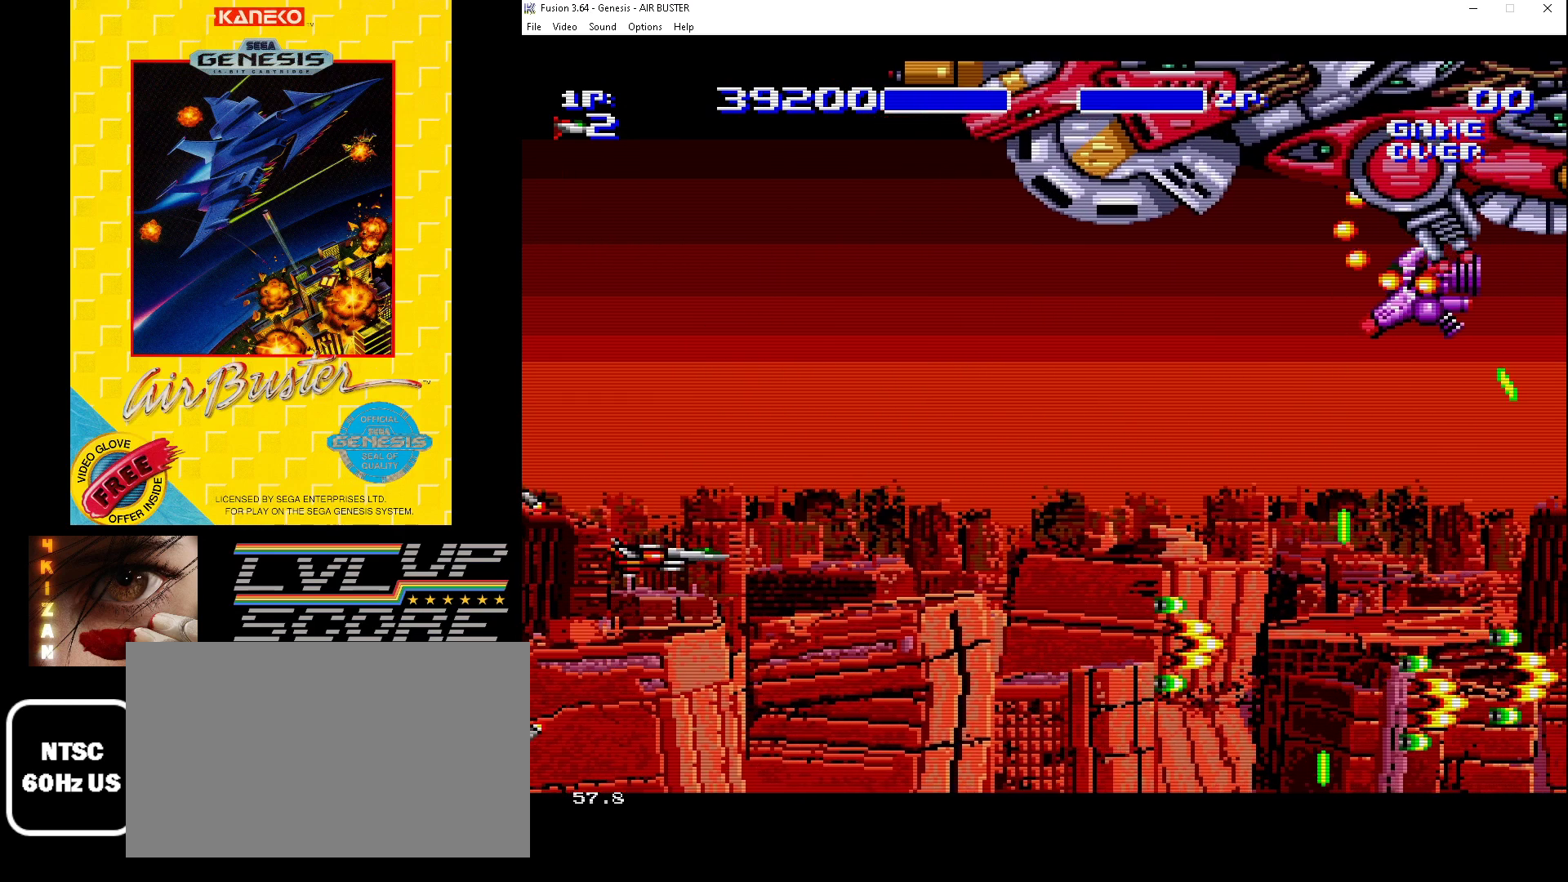
{"buttons": ["B", "DPAD_UP"], "events": []}
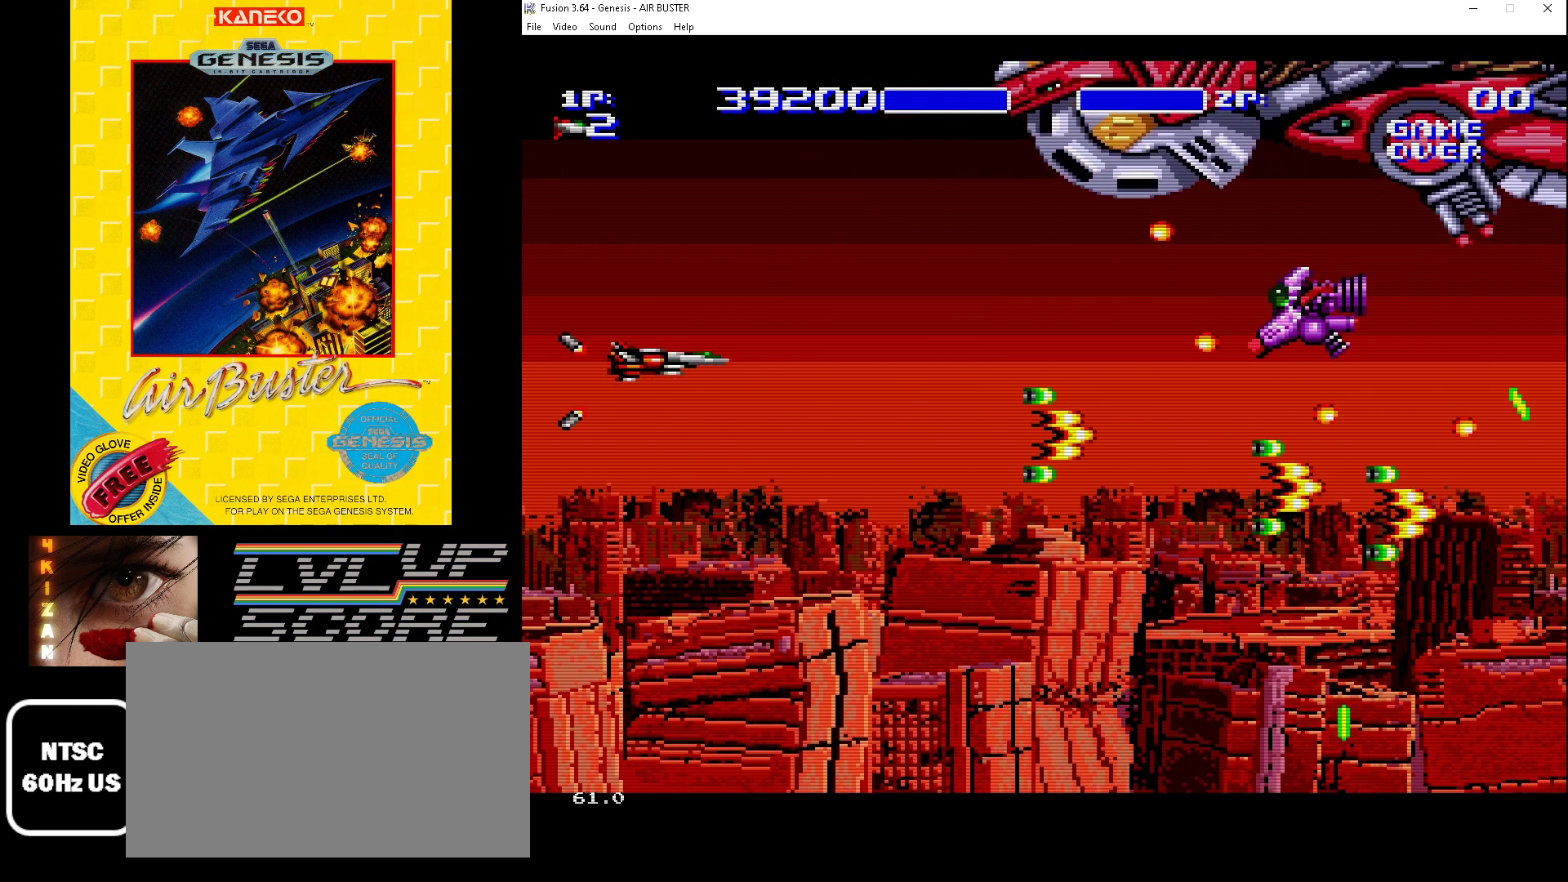
{"buttons": ["B"], "events": [[100, "DPAD_UP", "up"], [133, "DPAD_DOWN", "down"], [267, "DPAD_DOWN", "up"]]}
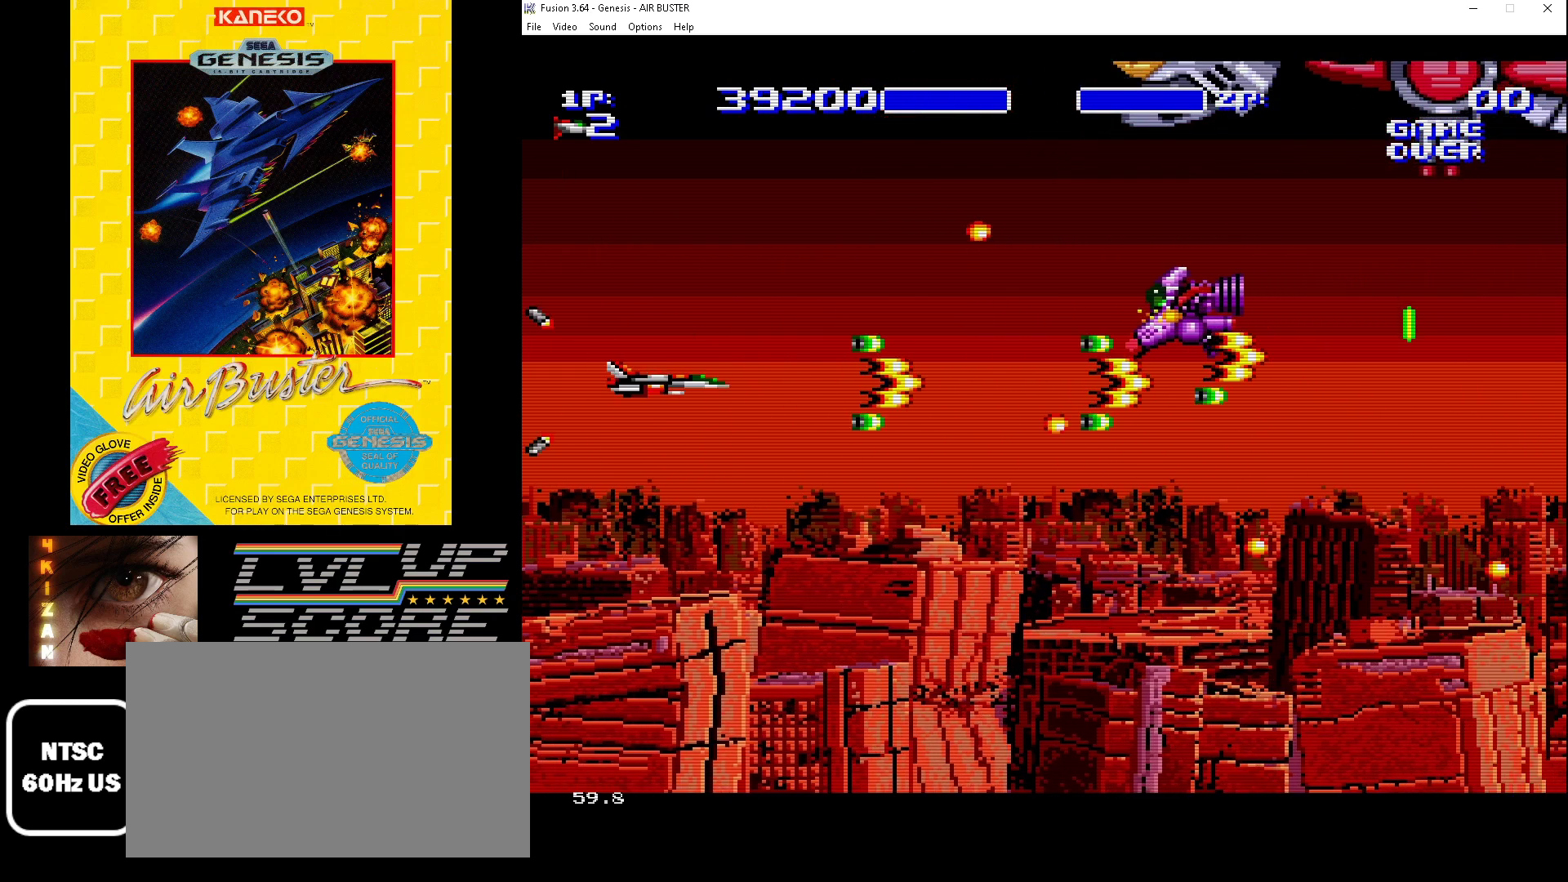
{"buttons": ["B"], "events": [[267, "DPAD_RIGHT", "down"], [400, "DPAD_RIGHT", "up"]]}